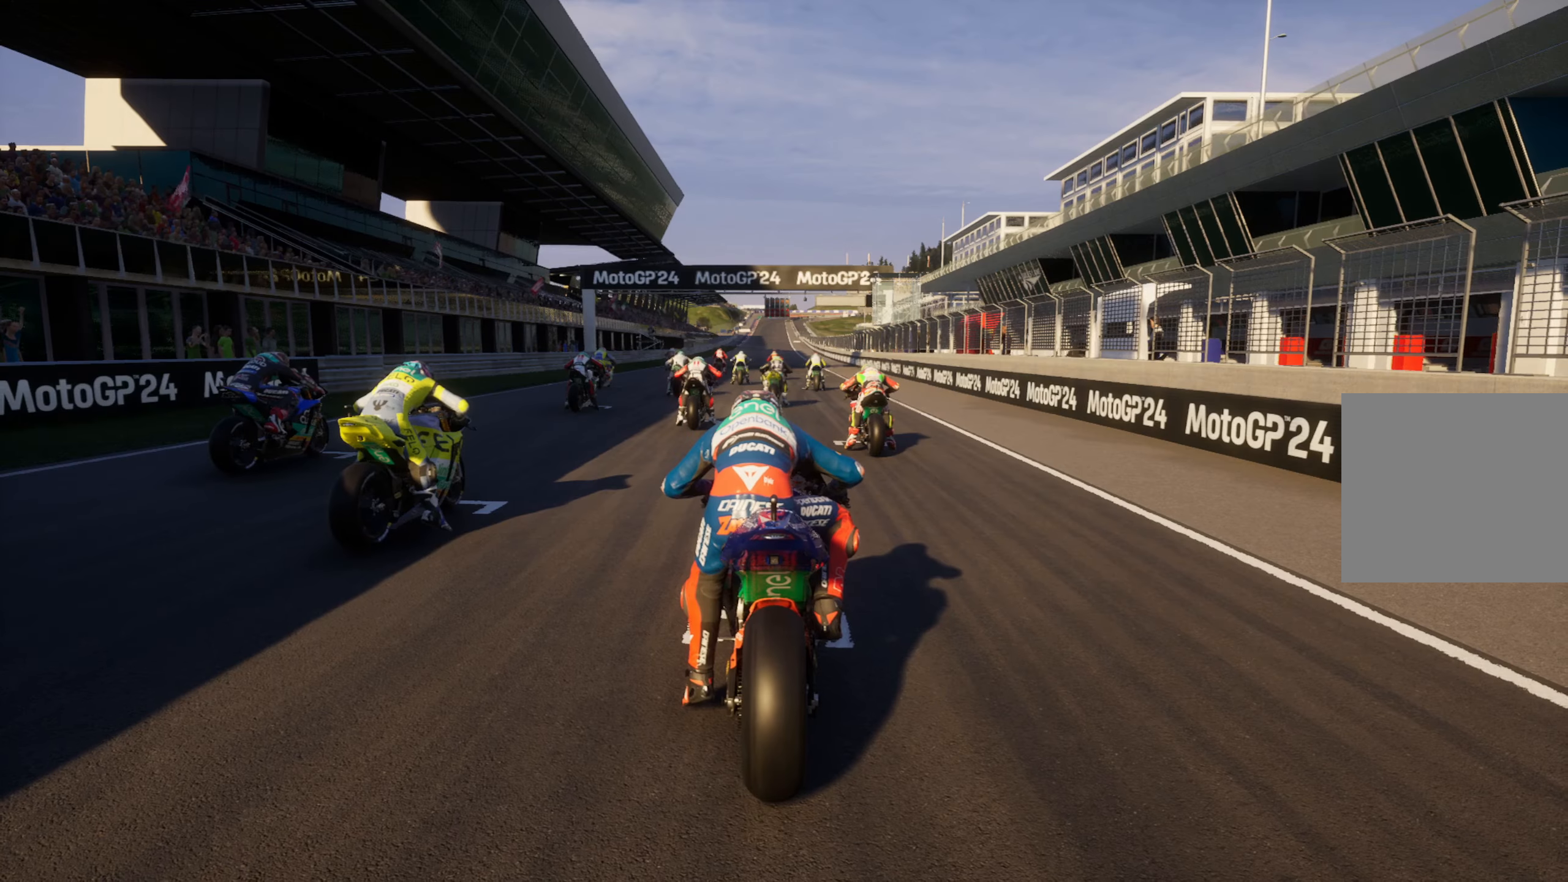
Gameplay with a controller (Xbox layout); each line is a JSON object with the inputs held at the frame after it. "events" lists button and stick changes between this image and that frame as [ms after this image, input, new state], when the widget could be followed in between.
{"buttons": [], "left_stick": "center", "right_stick": "left", "events": [[333, "right_stick", "left"]]}
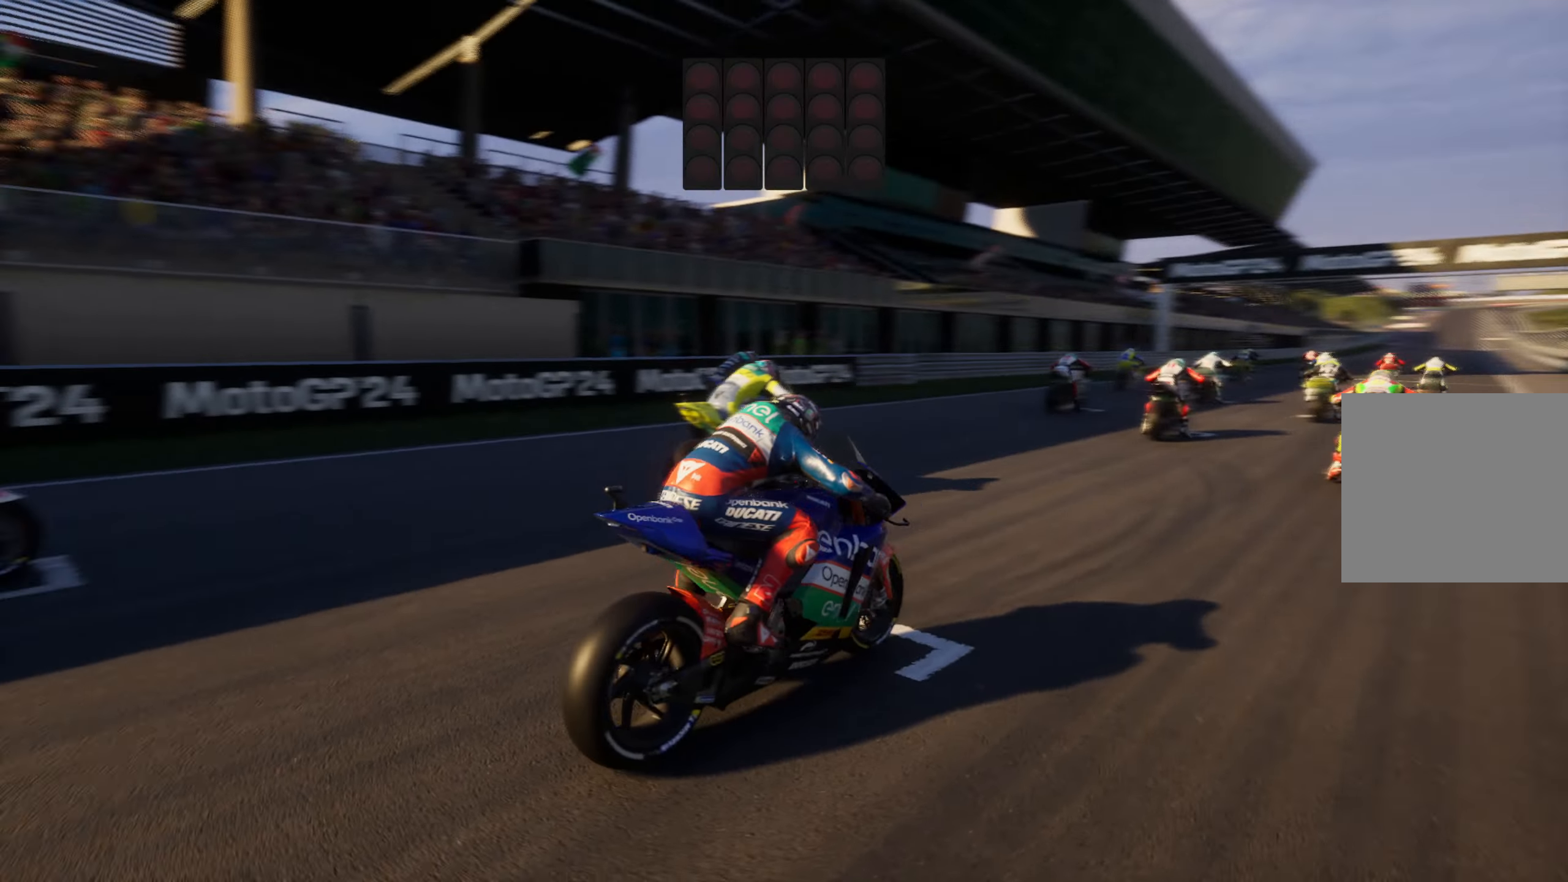
{"buttons": [], "left_stick": "center", "right_stick": "down", "events": [[33, "right_stick", "down-left"], [183, "right_stick", "down"]]}
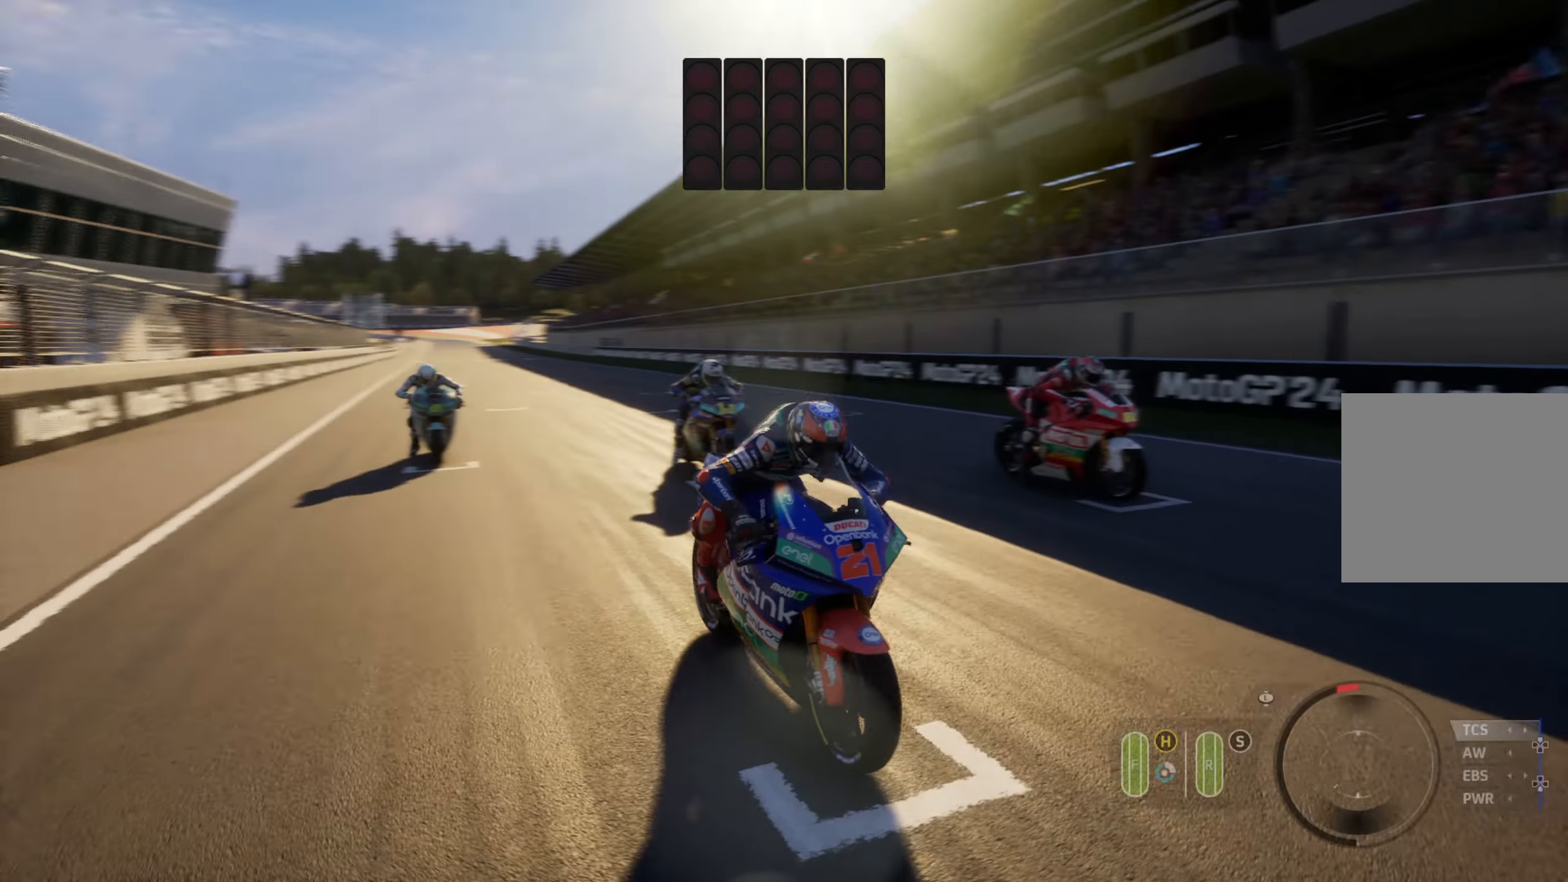
{"buttons": [], "left_stick": "center", "right_stick": "center", "events": [[467, "right_stick", "center"]]}
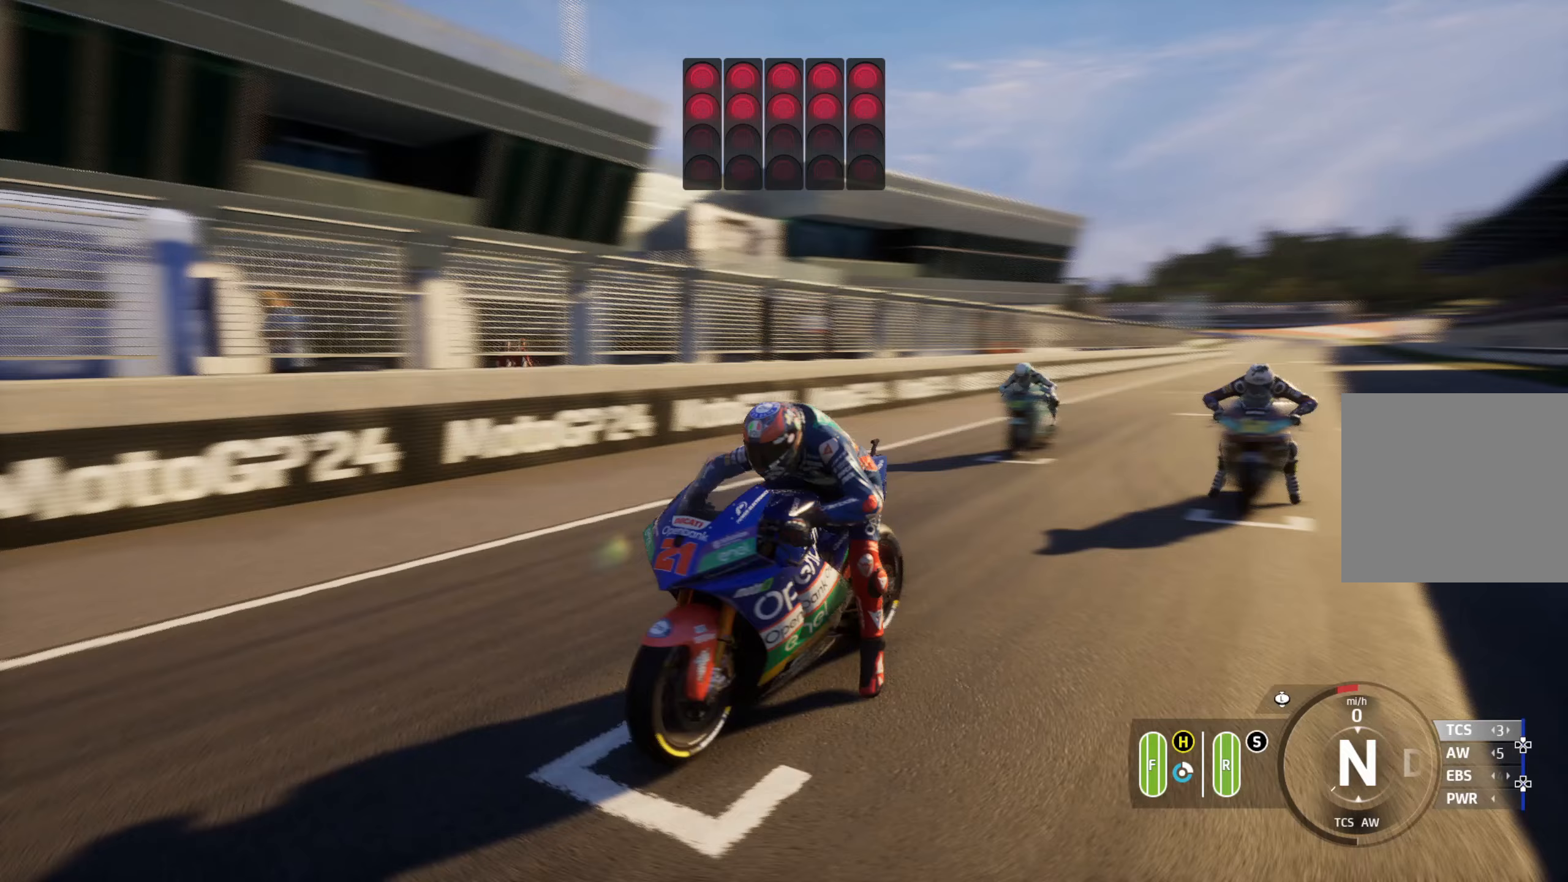
{"buttons": [], "left_stick": "center", "right_stick": "center", "events": []}
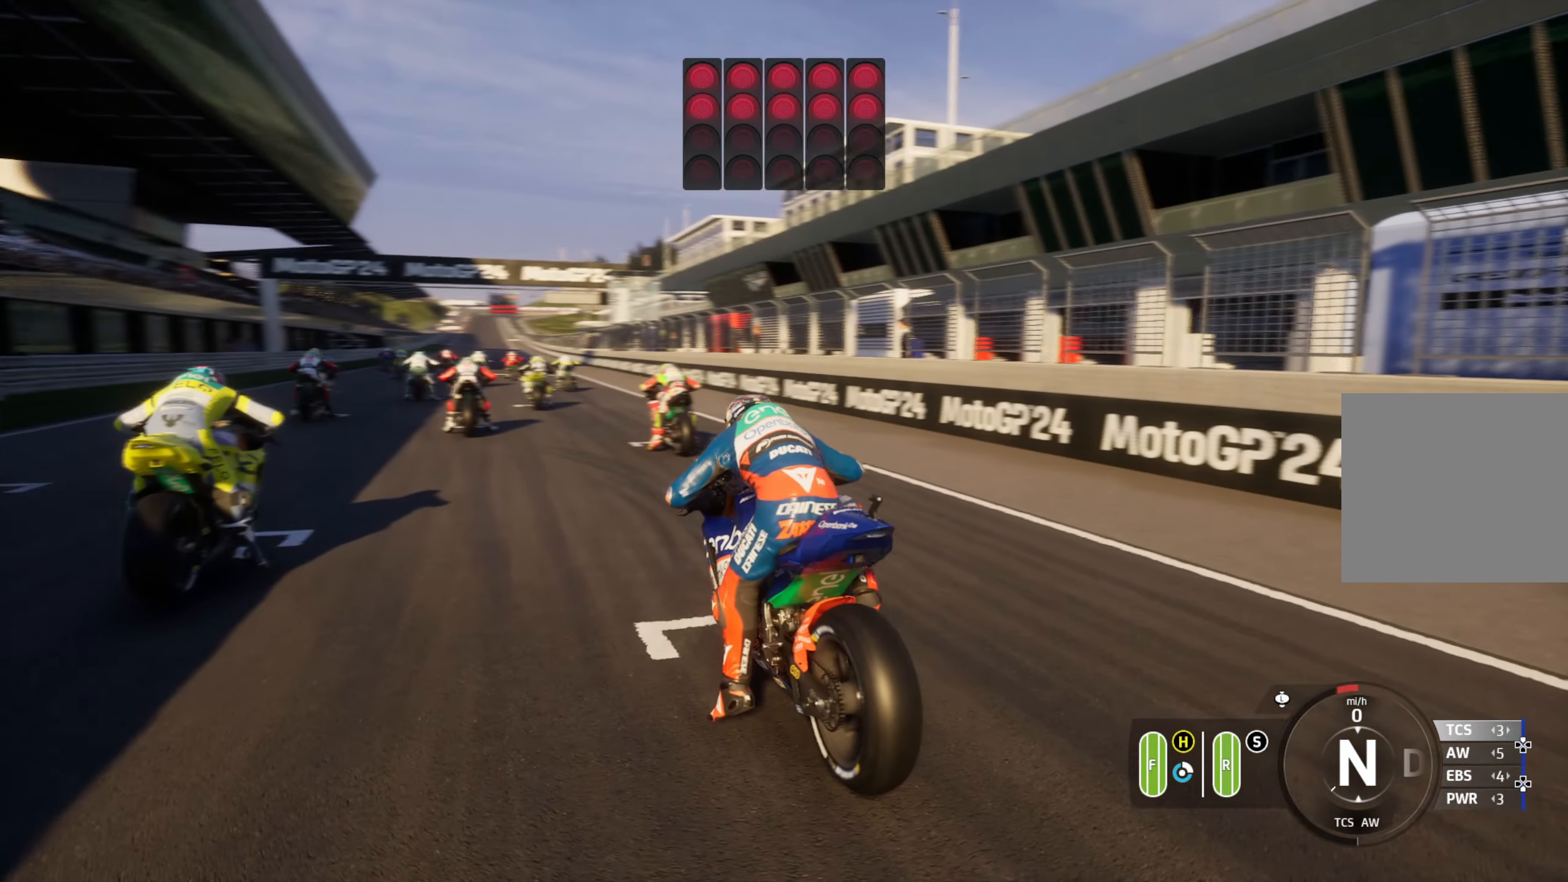
{"buttons": ["A"], "left_stick": "center", "right_stick": "center", "events": [[400, "A", "down"]]}
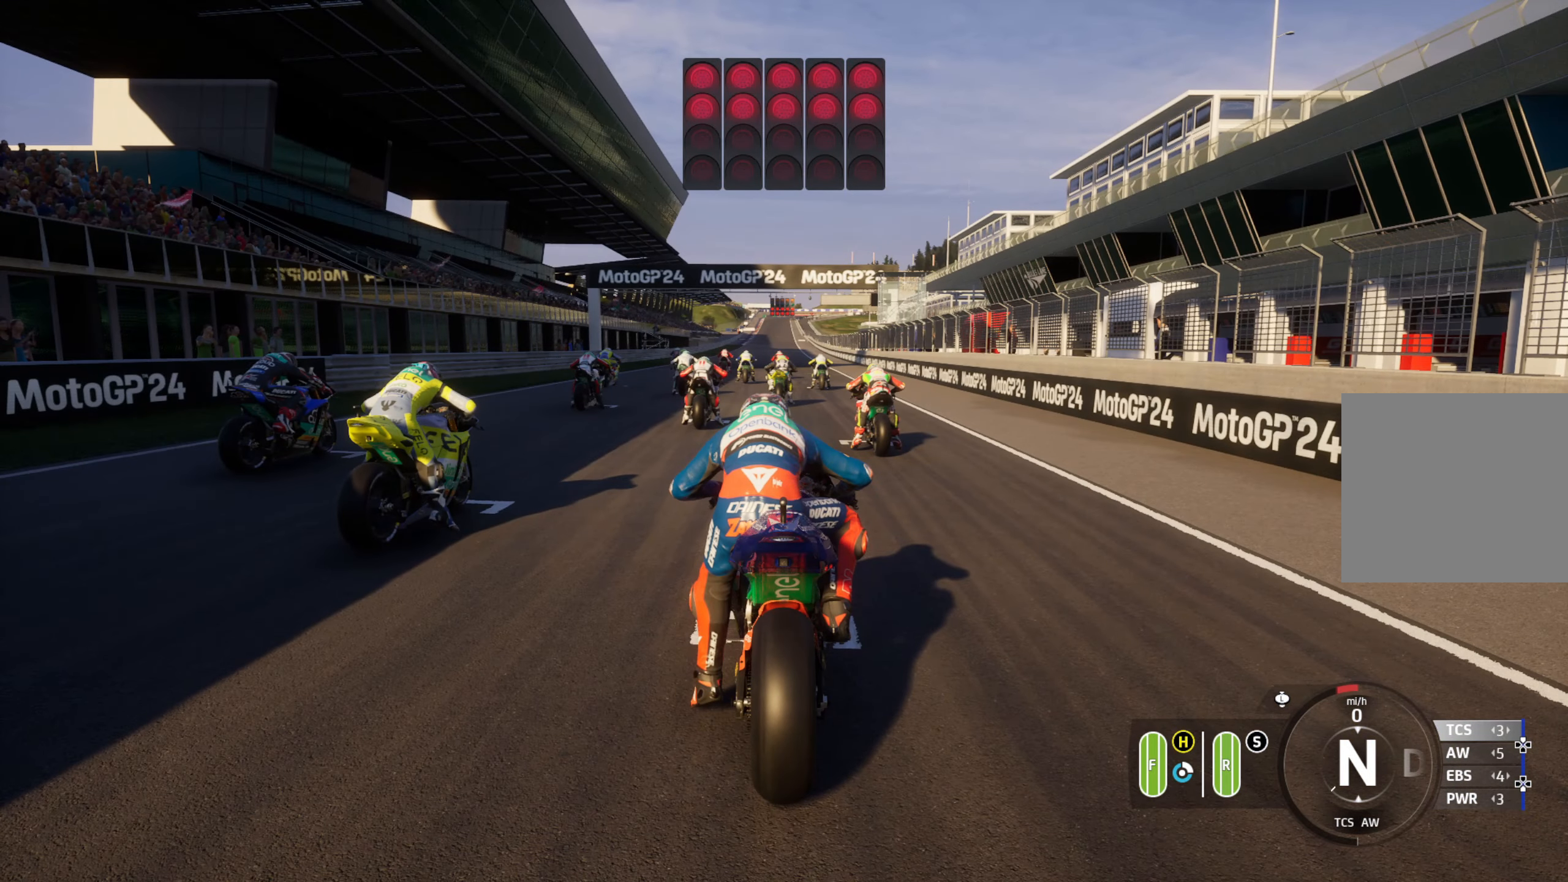
{"buttons": ["R2"], "left_stick": "center", "right_stick": "center", "events": [[283, "A", "up"], [317, "R2", "down"]]}
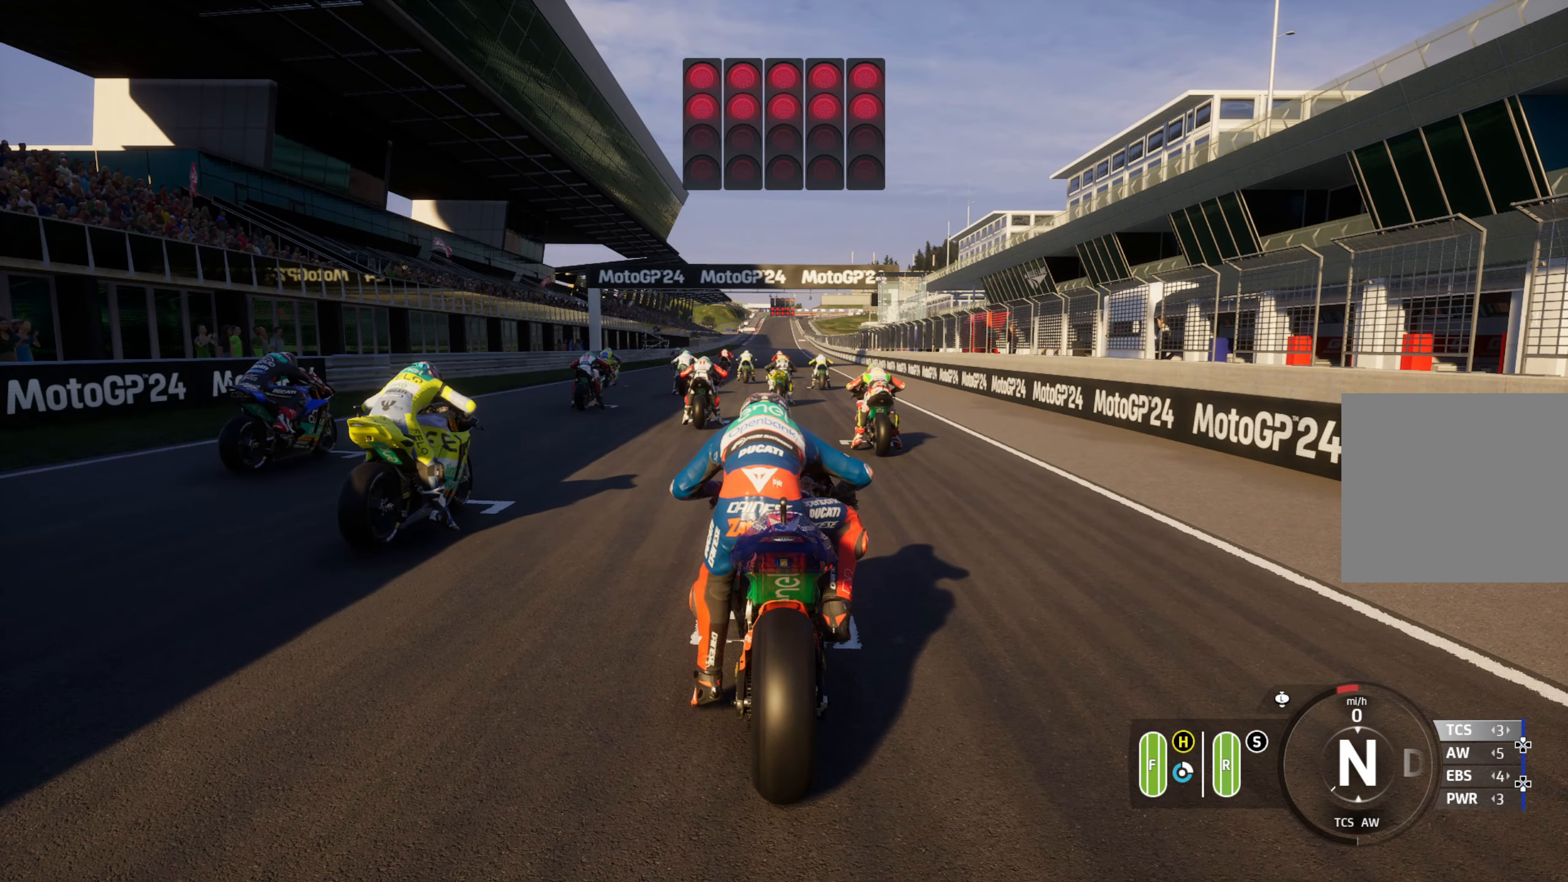
{"buttons": ["R2"], "left_stick": "center", "right_stick": "center", "events": []}
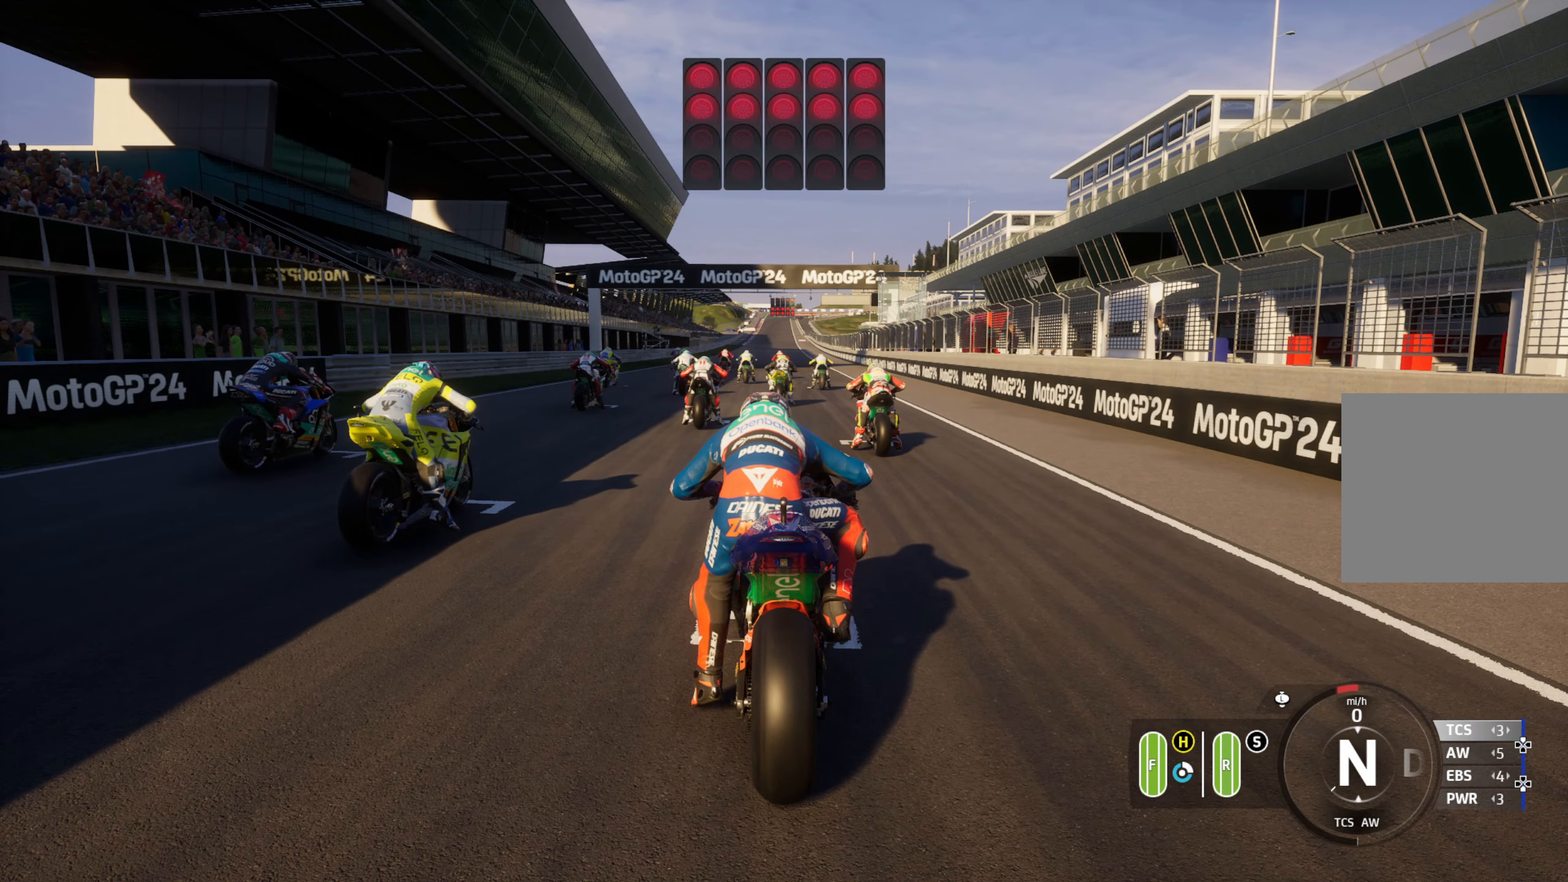
{"buttons": ["R2"], "left_stick": "center", "right_stick": "center", "events": []}
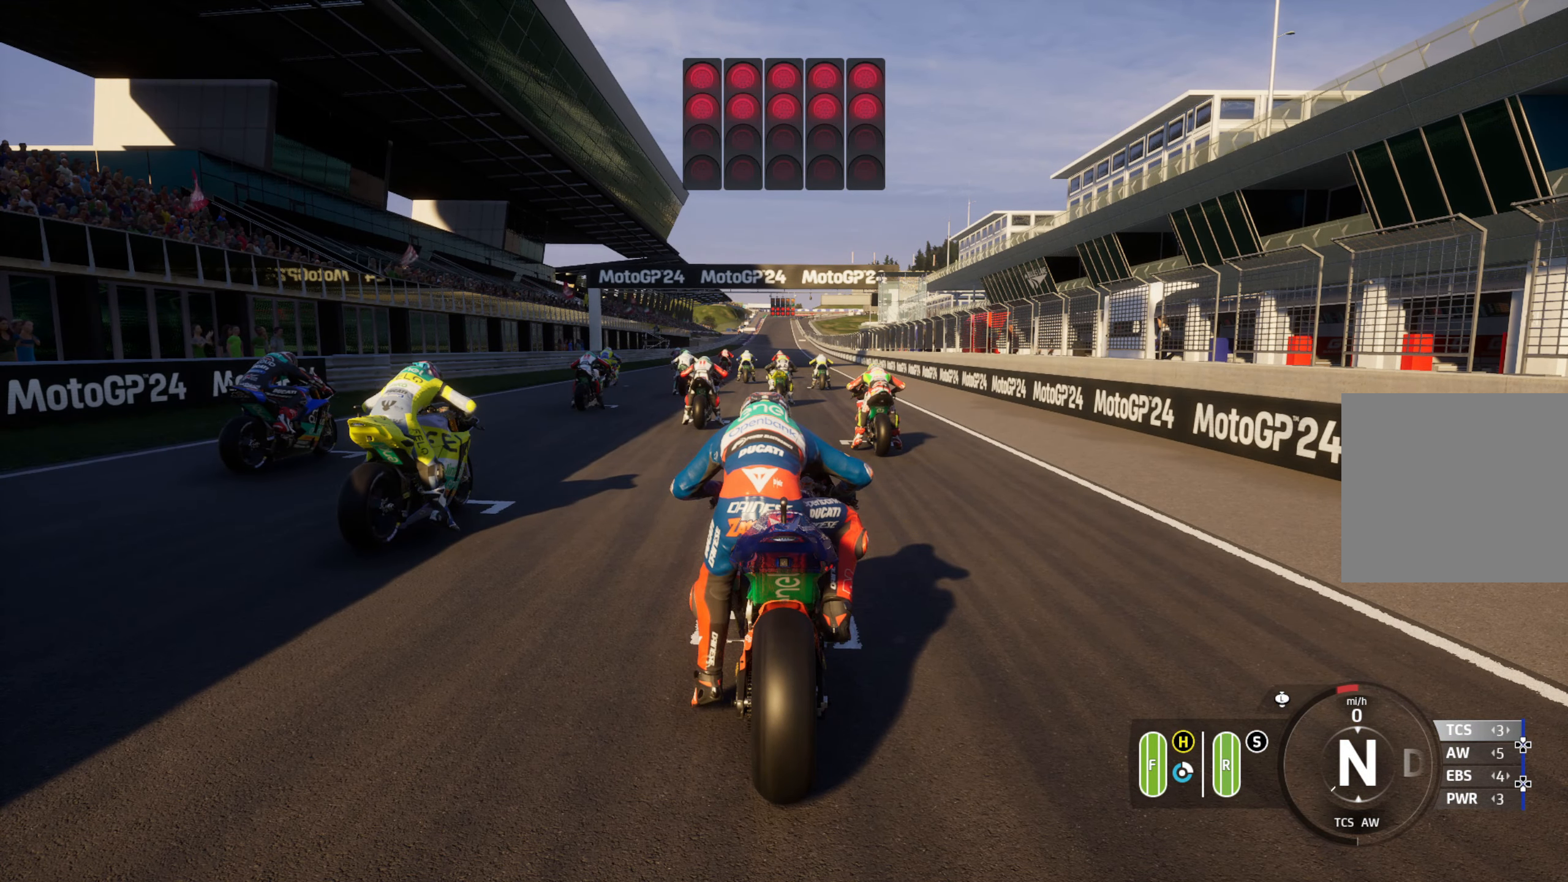
{"buttons": ["R2"], "left_stick": "center", "right_stick": "center", "events": []}
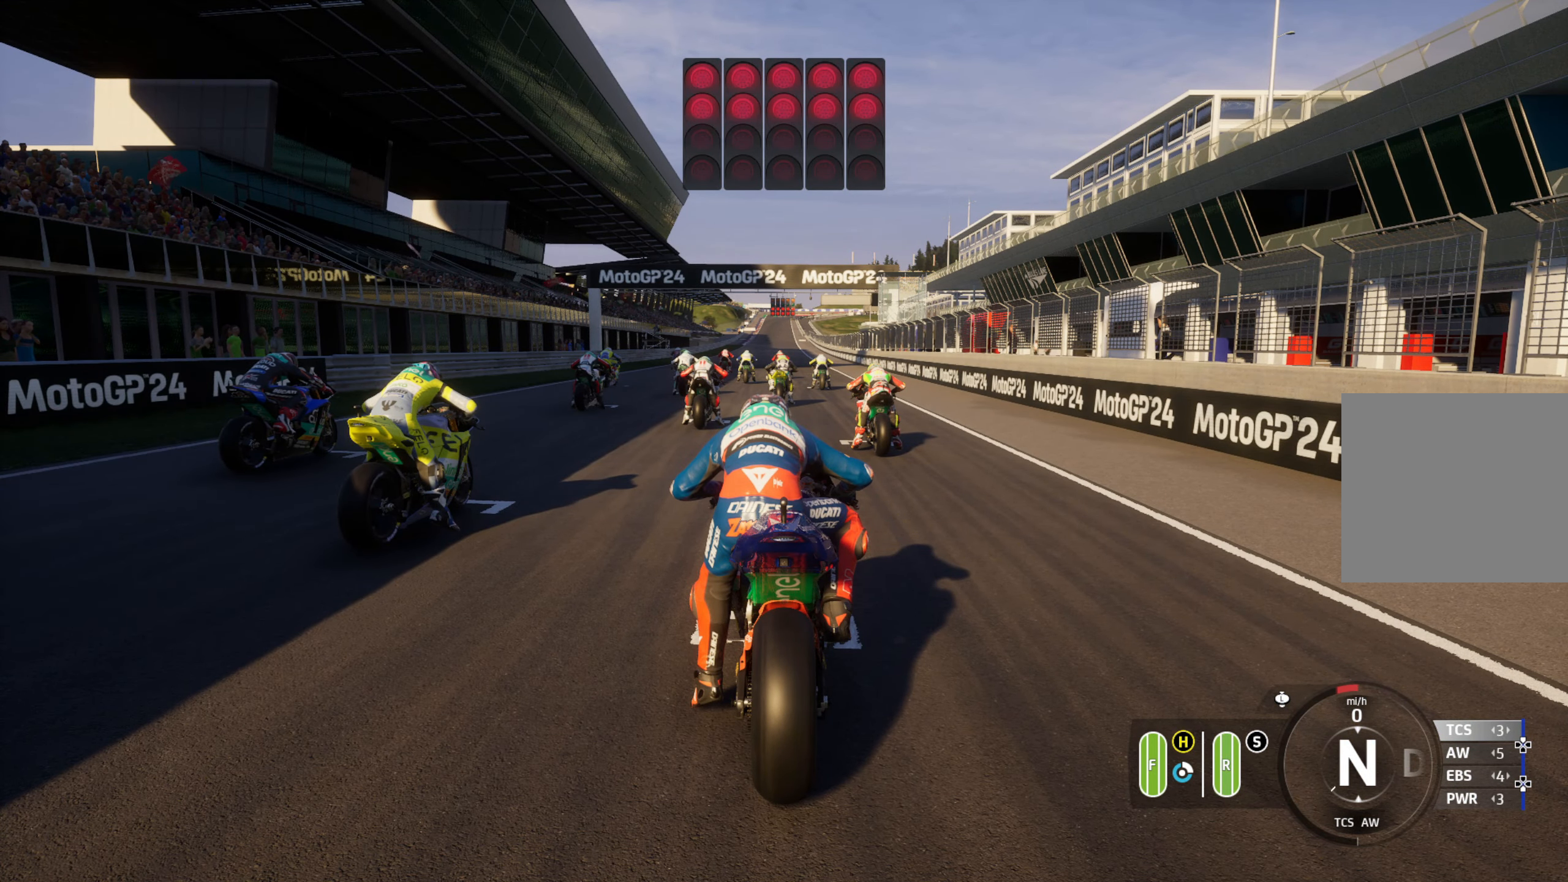
{"buttons": ["R2"], "left_stick": "center", "right_stick": "center", "events": []}
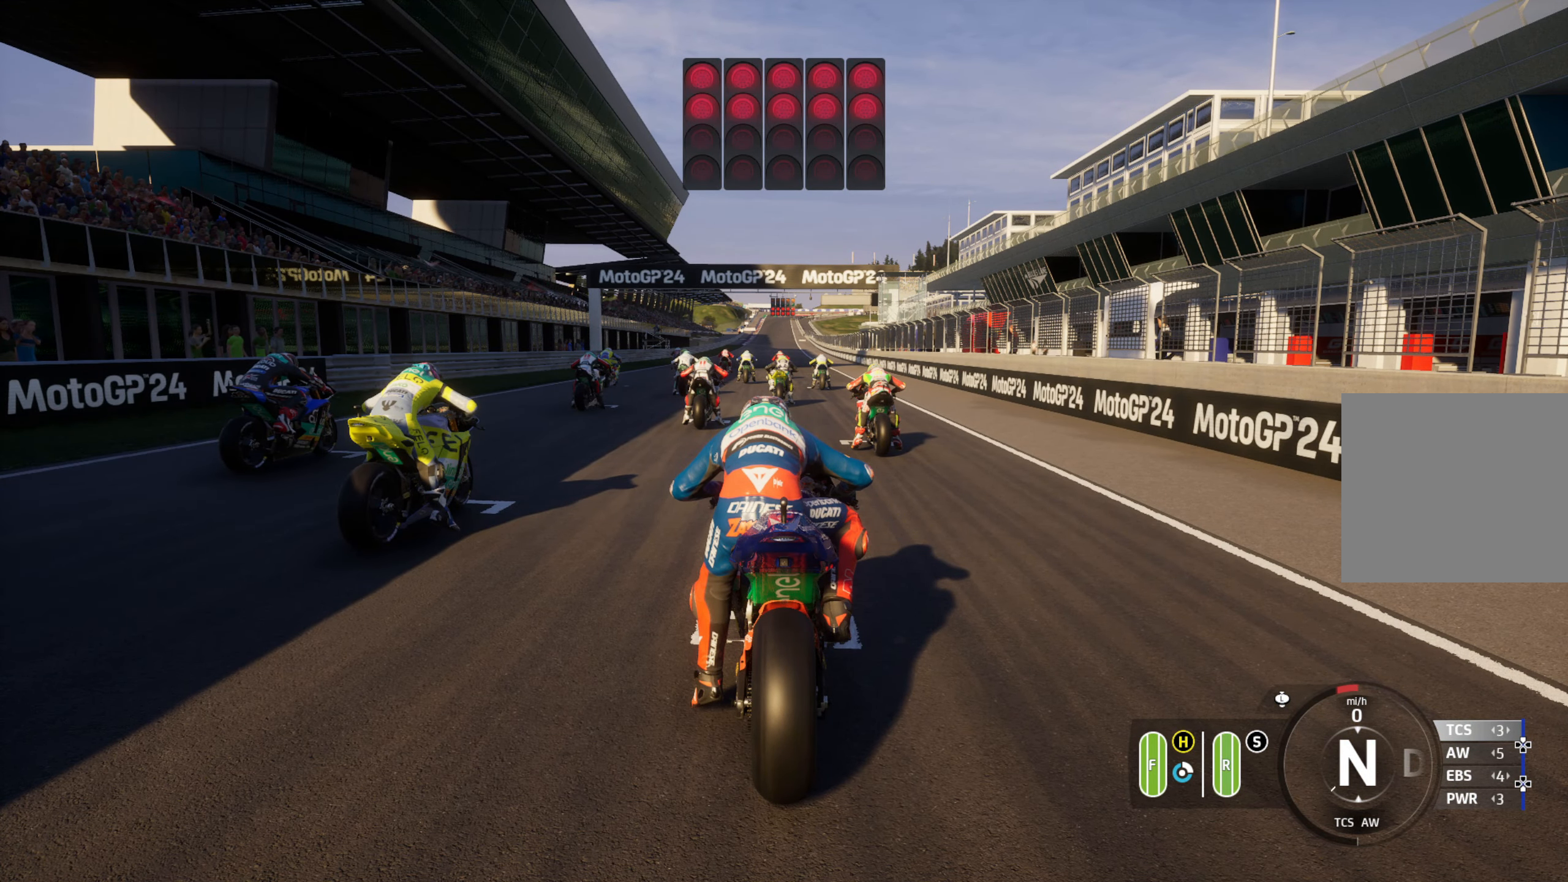
{"buttons": ["R2"], "left_stick": "center", "right_stick": "center", "events": []}
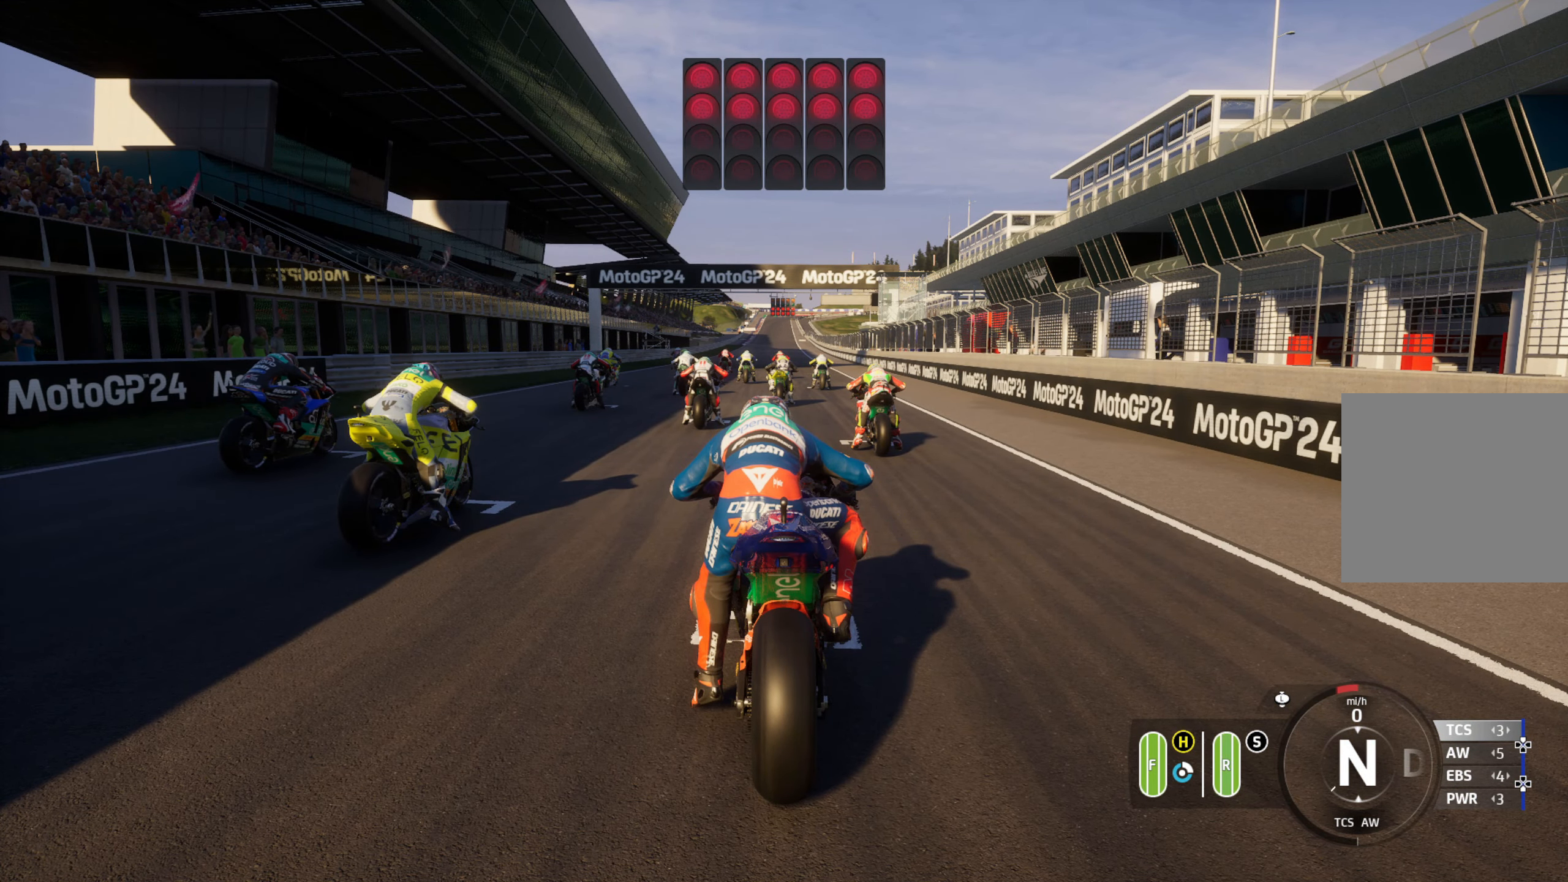
{"buttons": ["R2"], "left_stick": "center", "right_stick": "center", "events": []}
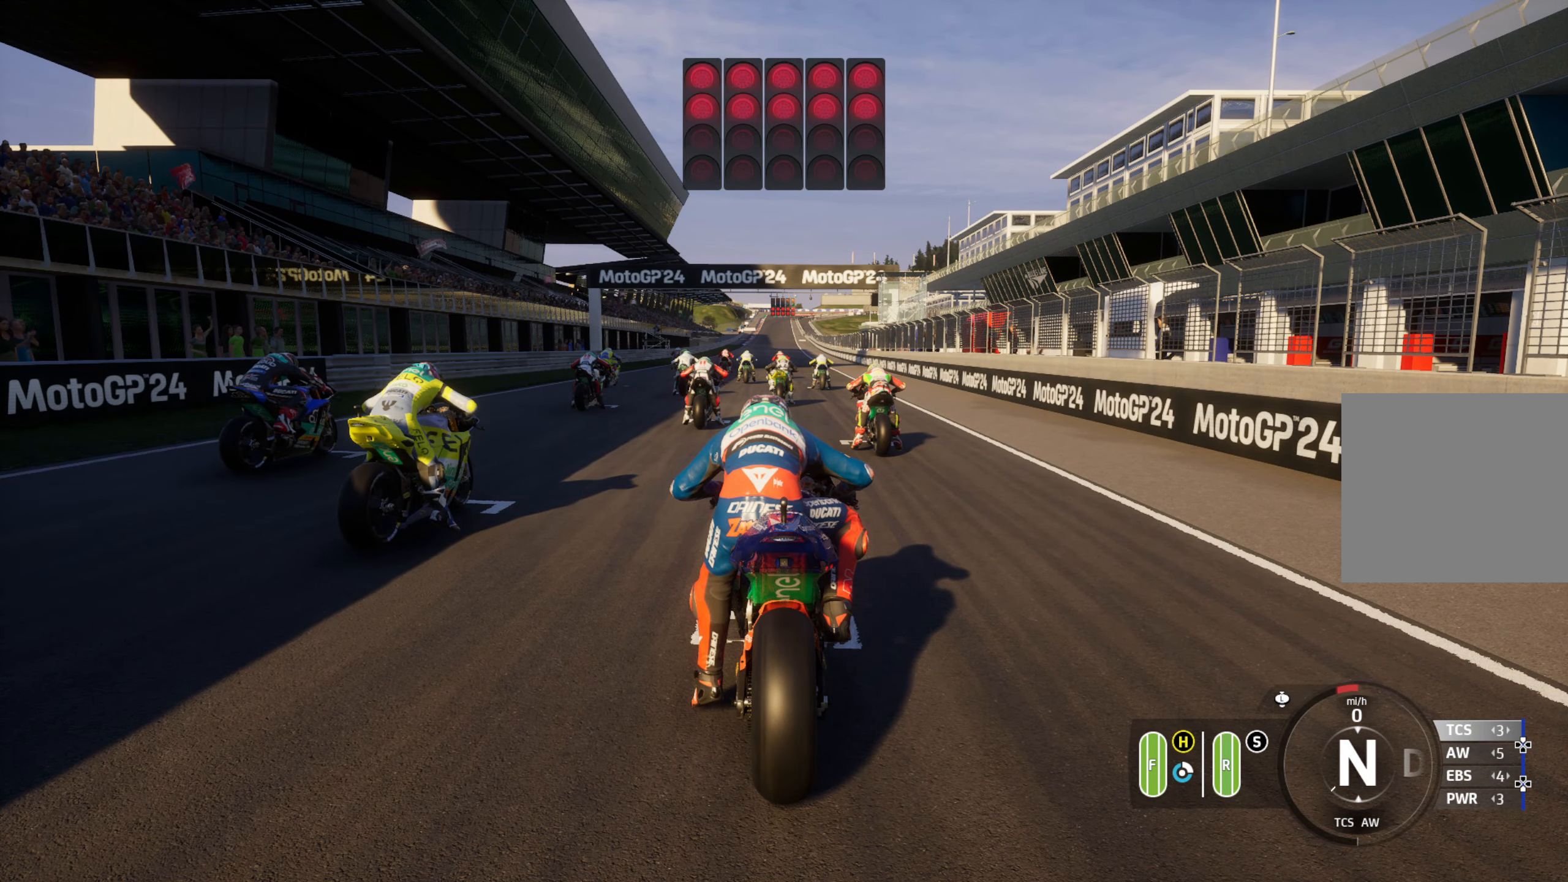
{"buttons": ["R2"], "left_stick": "center", "right_stick": "center", "events": []}
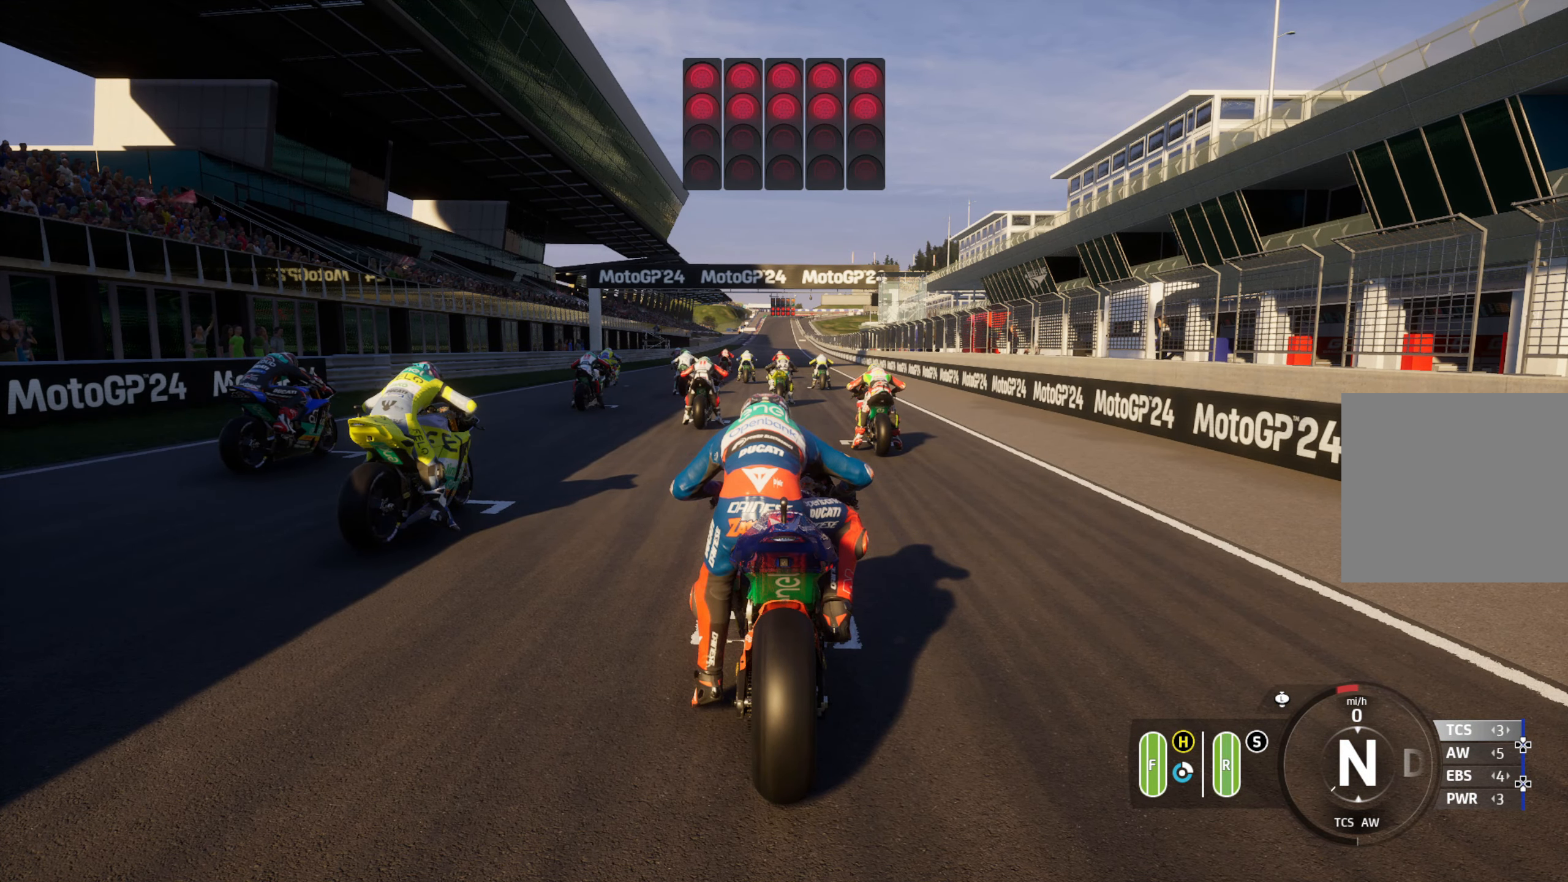
{"buttons": ["R2"], "left_stick": "center", "right_stick": "center", "events": []}
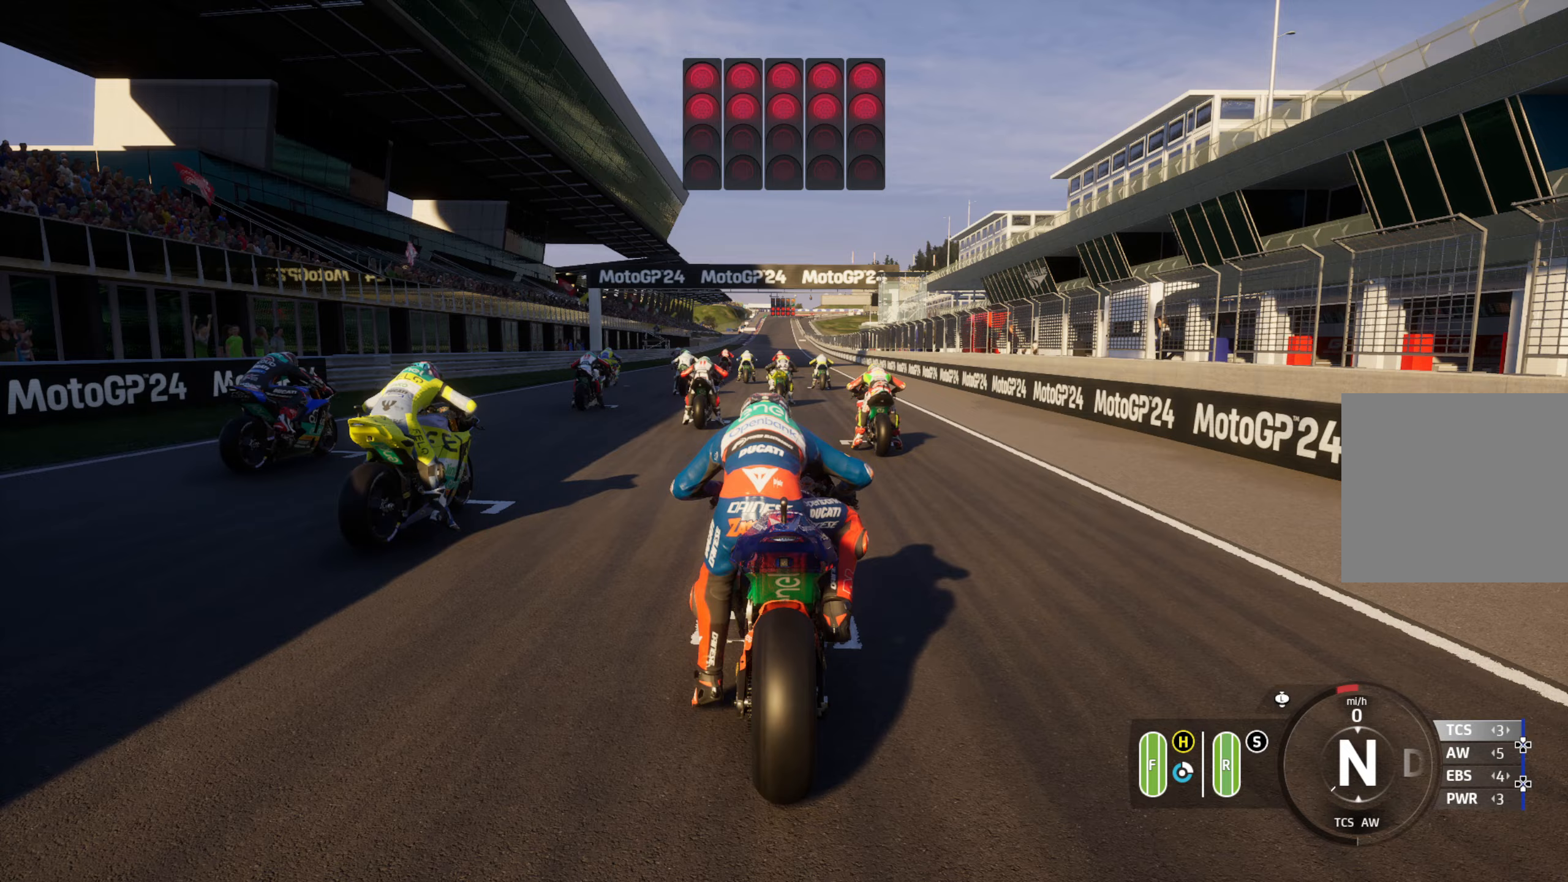
{"buttons": ["R2"], "left_stick": "center", "right_stick": "center", "events": []}
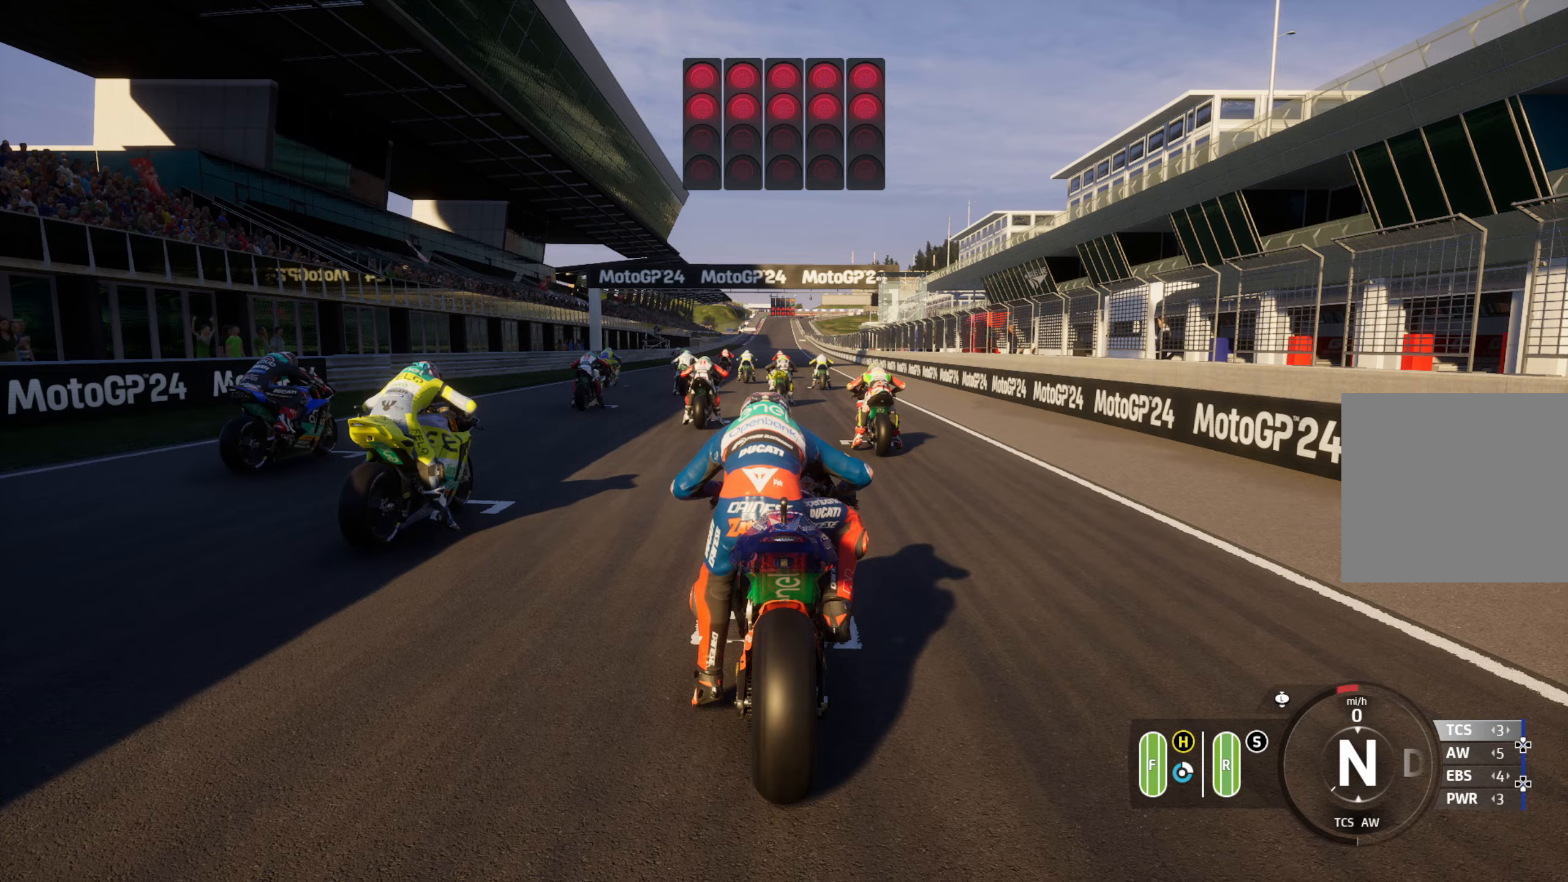
{"buttons": ["R2"], "left_stick": "center", "right_stick": "center", "events": []}
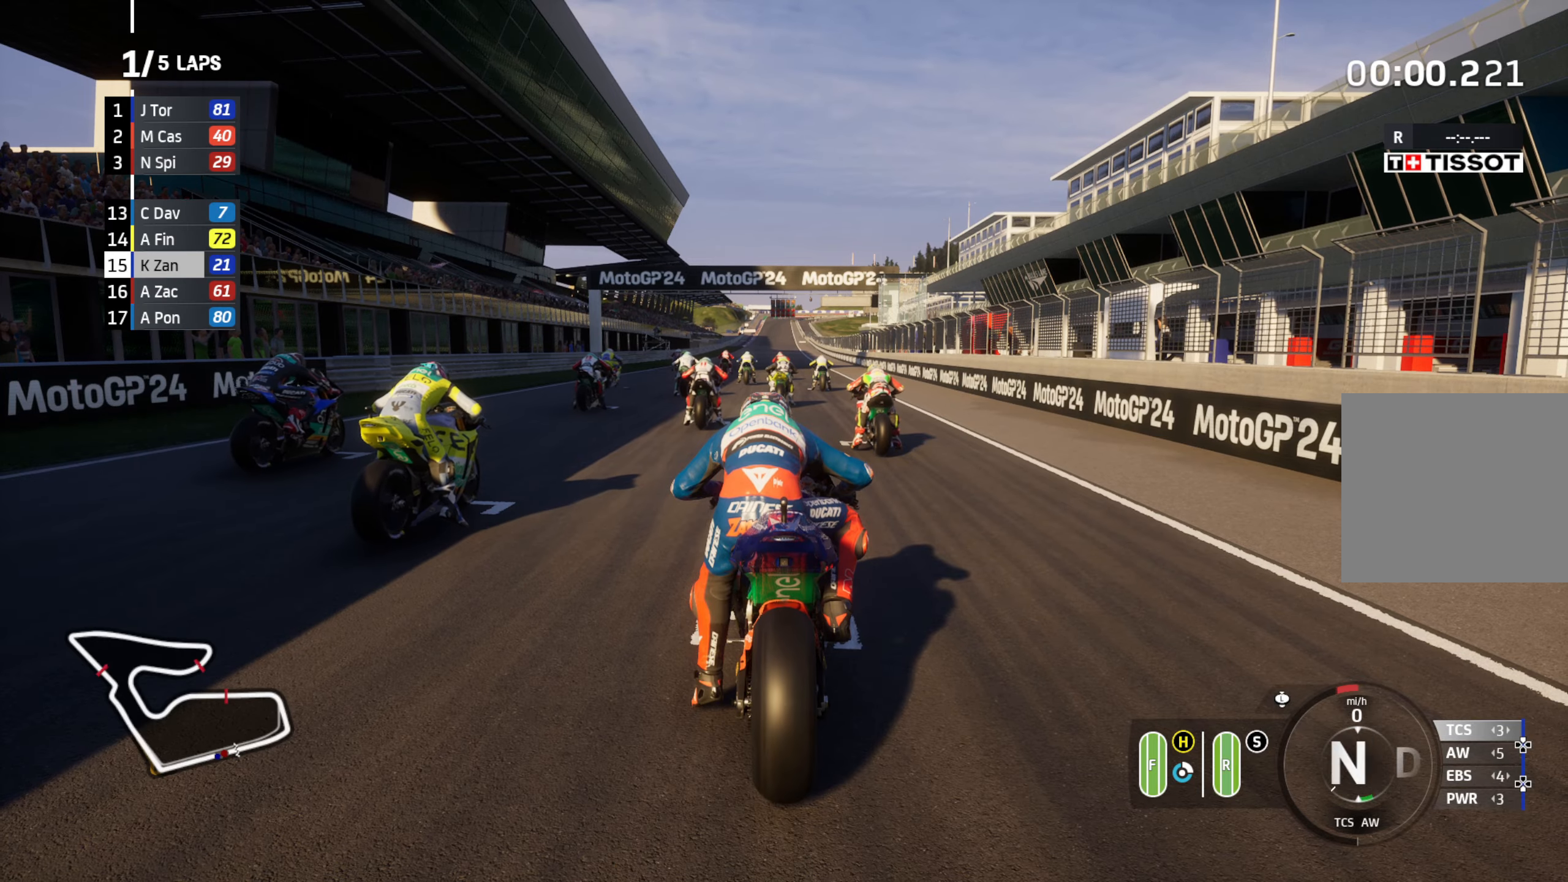
{"buttons": ["R2"], "left_stick": "center", "right_stick": "center", "events": []}
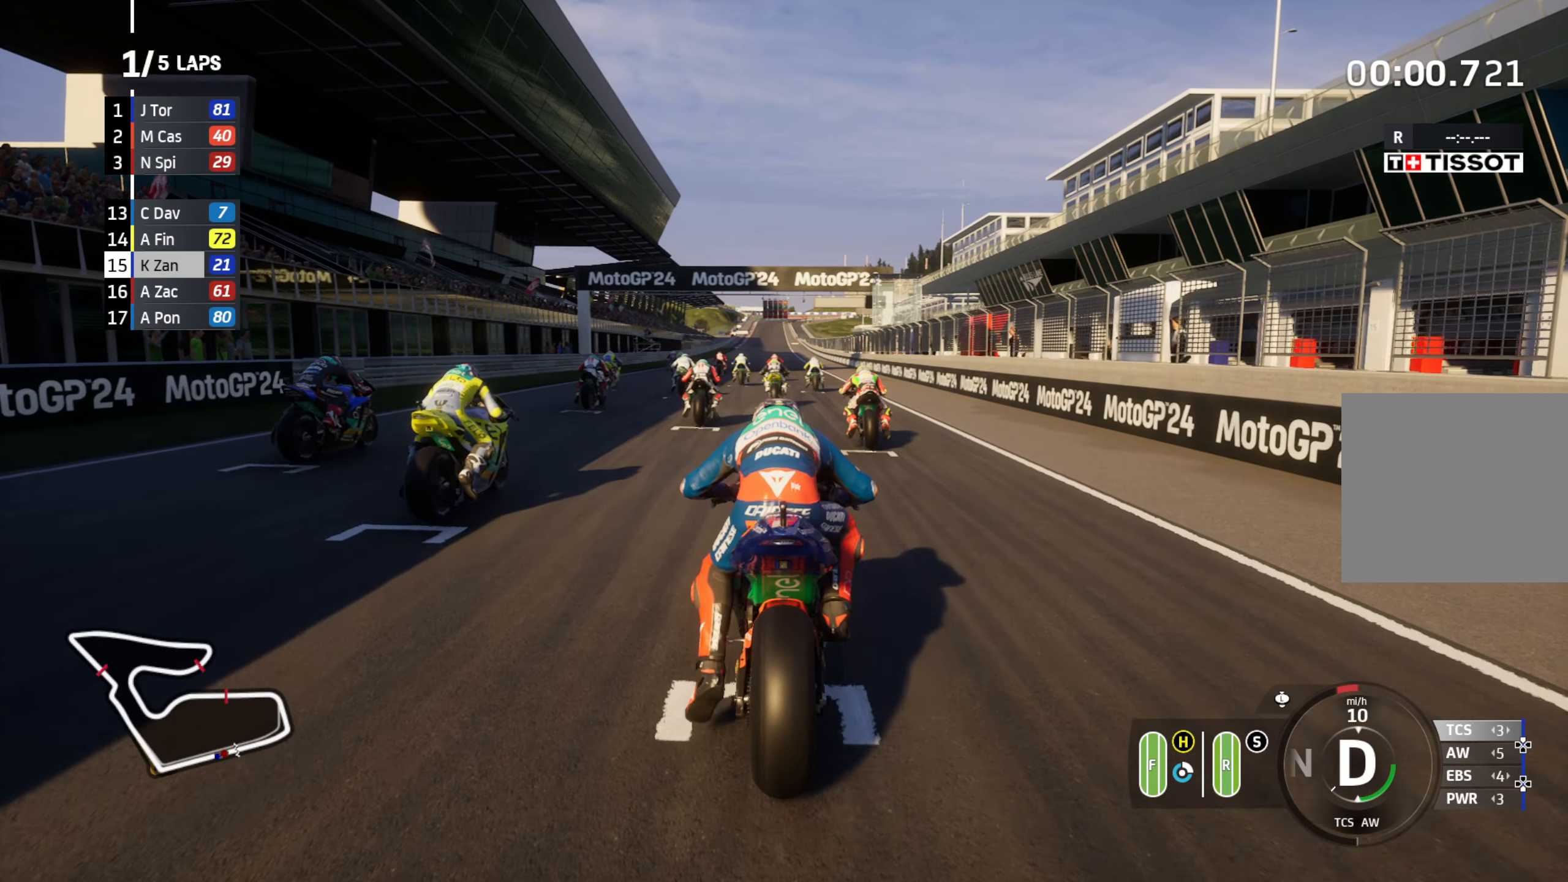
{"buttons": ["R2"], "left_stick": "center", "right_stick": "center", "events": []}
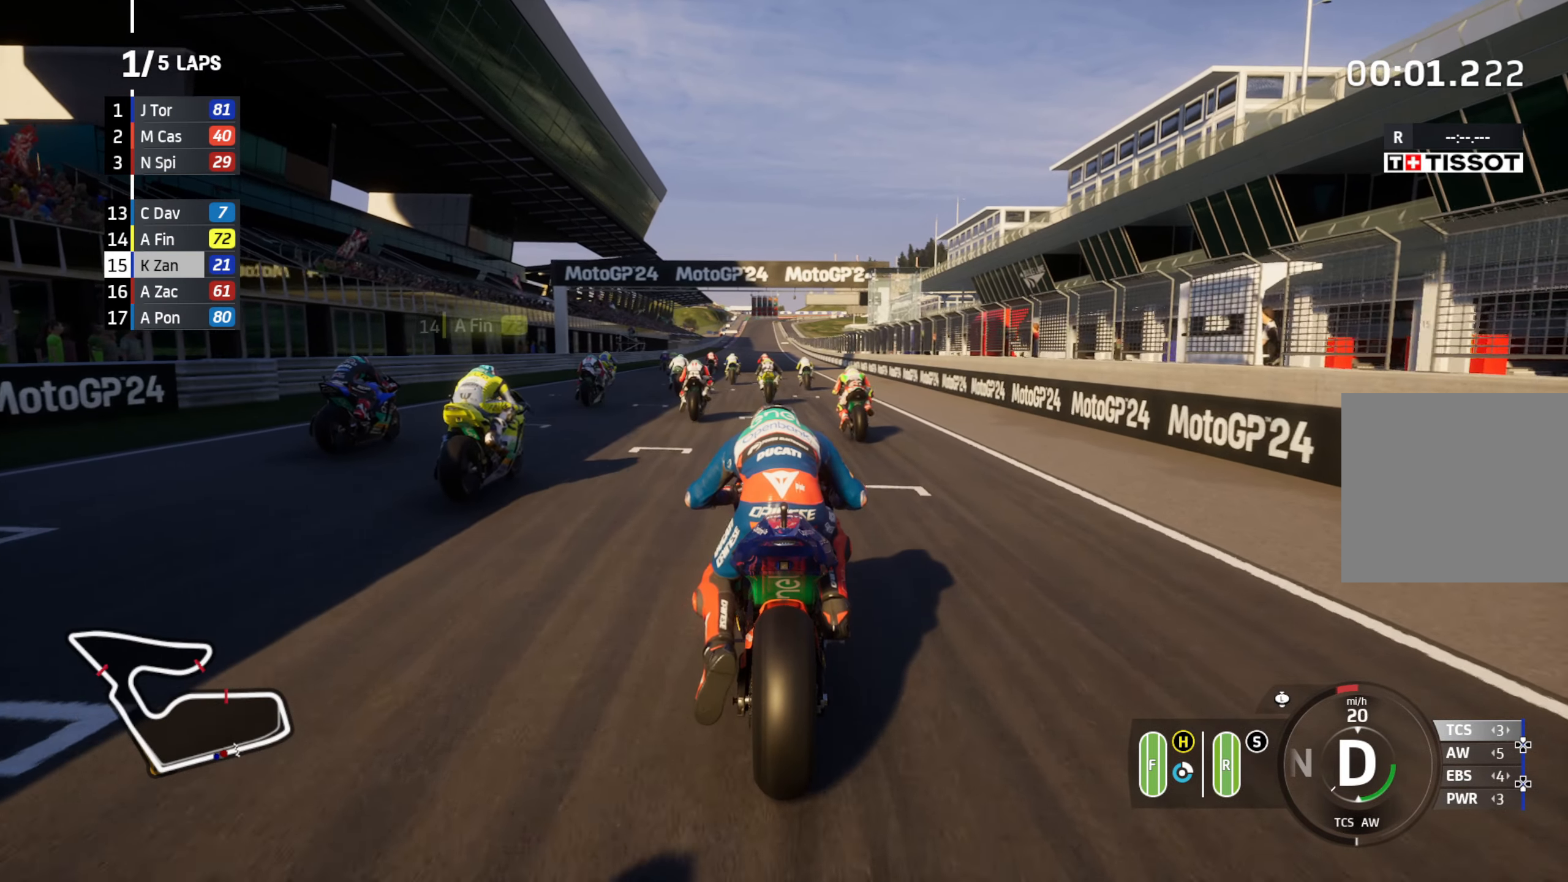
{"buttons": ["R2"], "left_stick": "center", "right_stick": "center", "events": []}
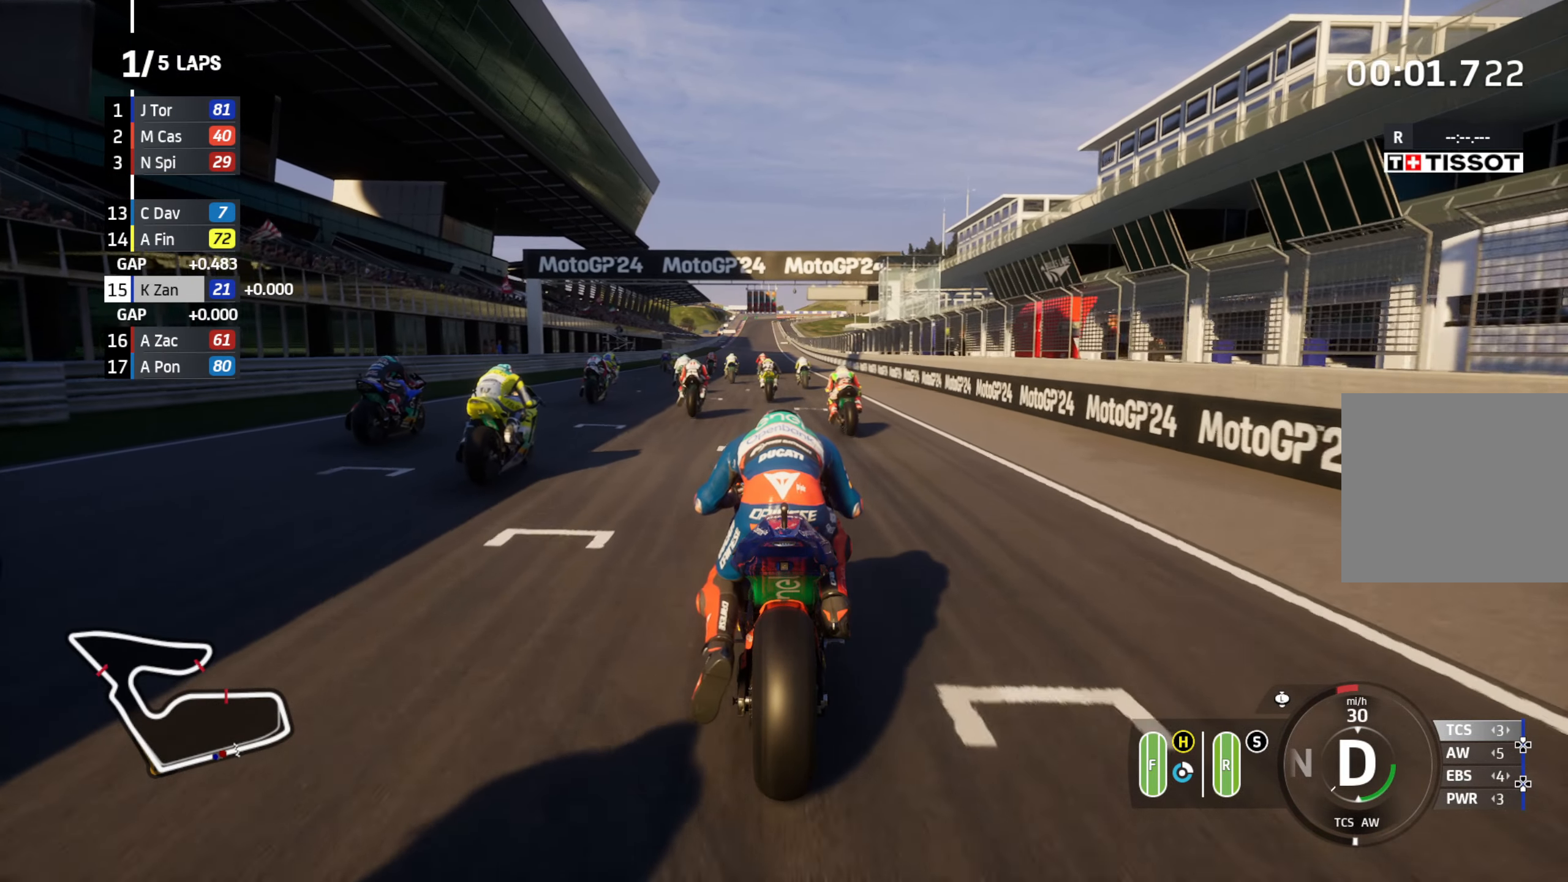
{"buttons": ["R2"], "left_stick": "center", "right_stick": "center", "events": []}
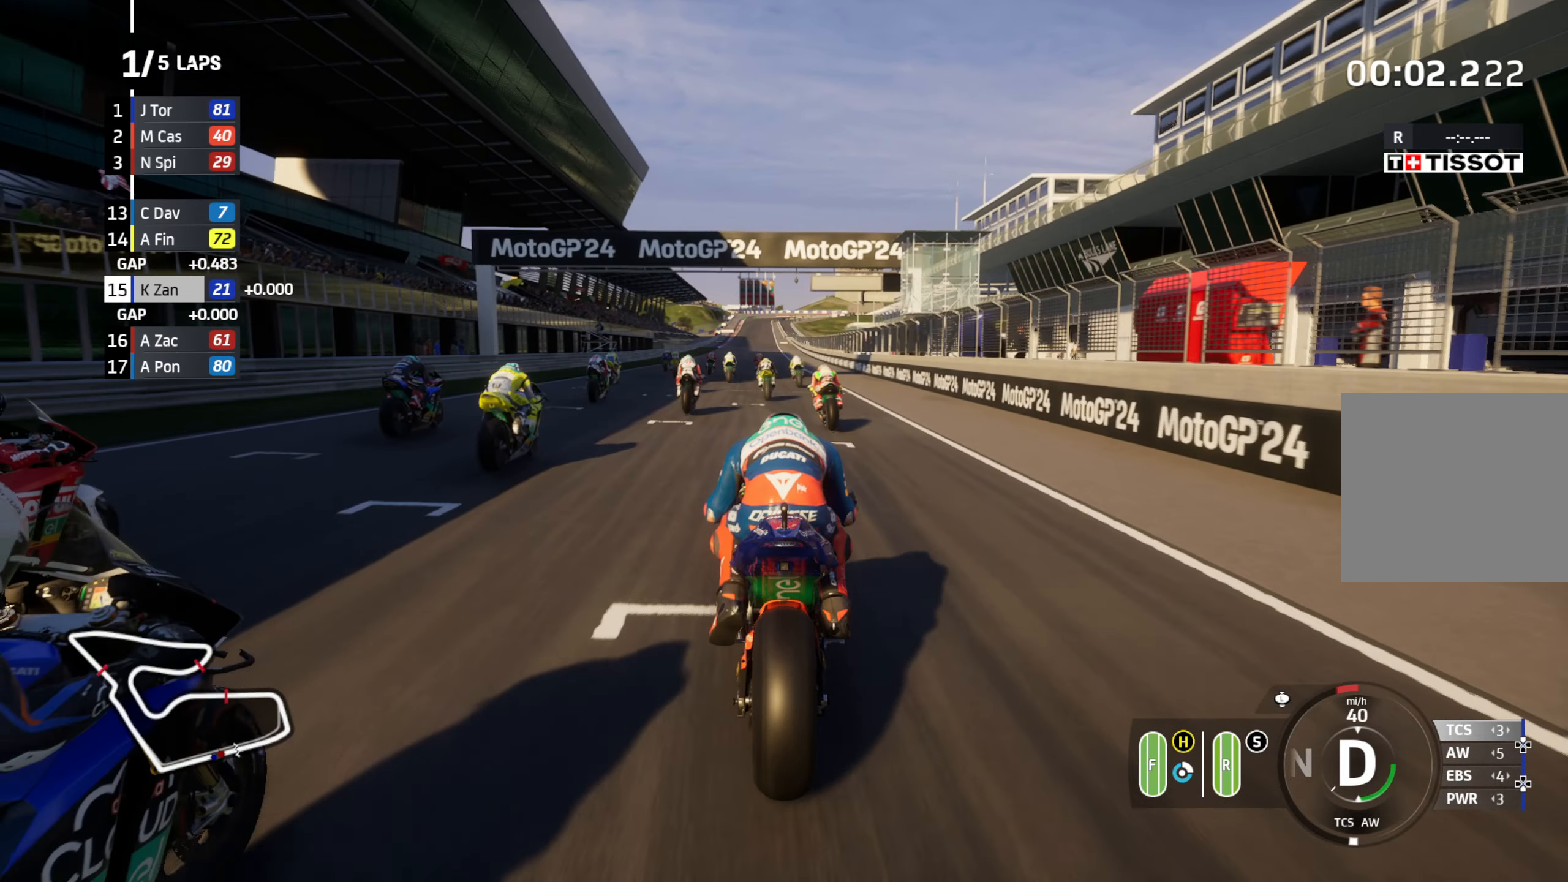
{"buttons": ["R2"], "left_stick": "left", "right_stick": "center", "events": [[200, "left_stick", "left"], [333, "left_stick", "center"], [467, "left_stick", "left"]]}
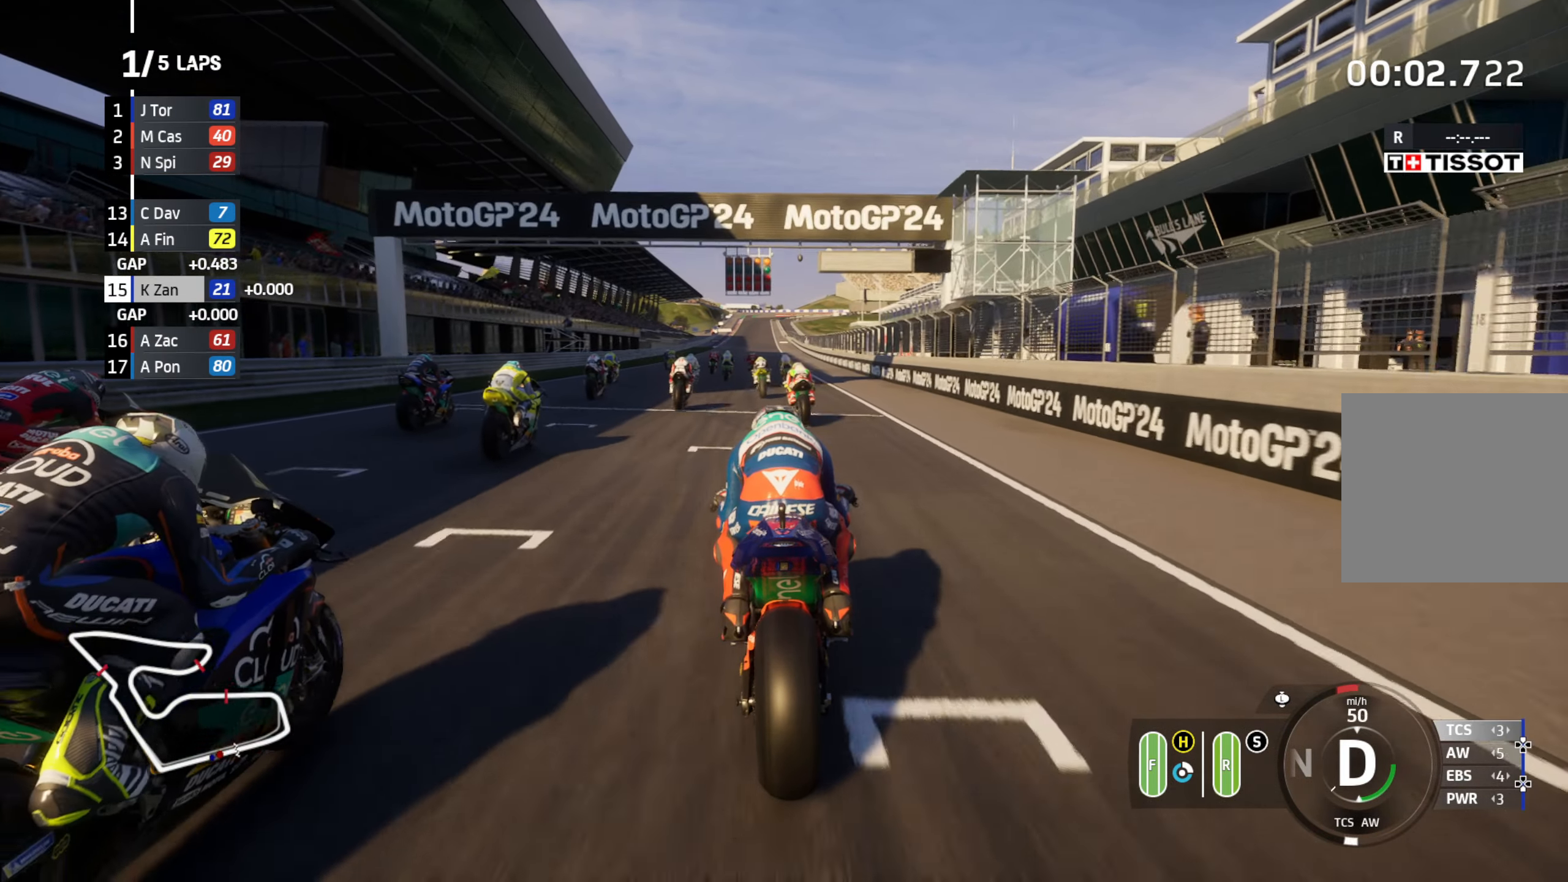
{"buttons": ["R2"], "left_stick": "center", "right_stick": "center", "events": [[83, "left_stick", "center"], [233, "left_stick", "left"], [367, "left_stick", "center"]]}
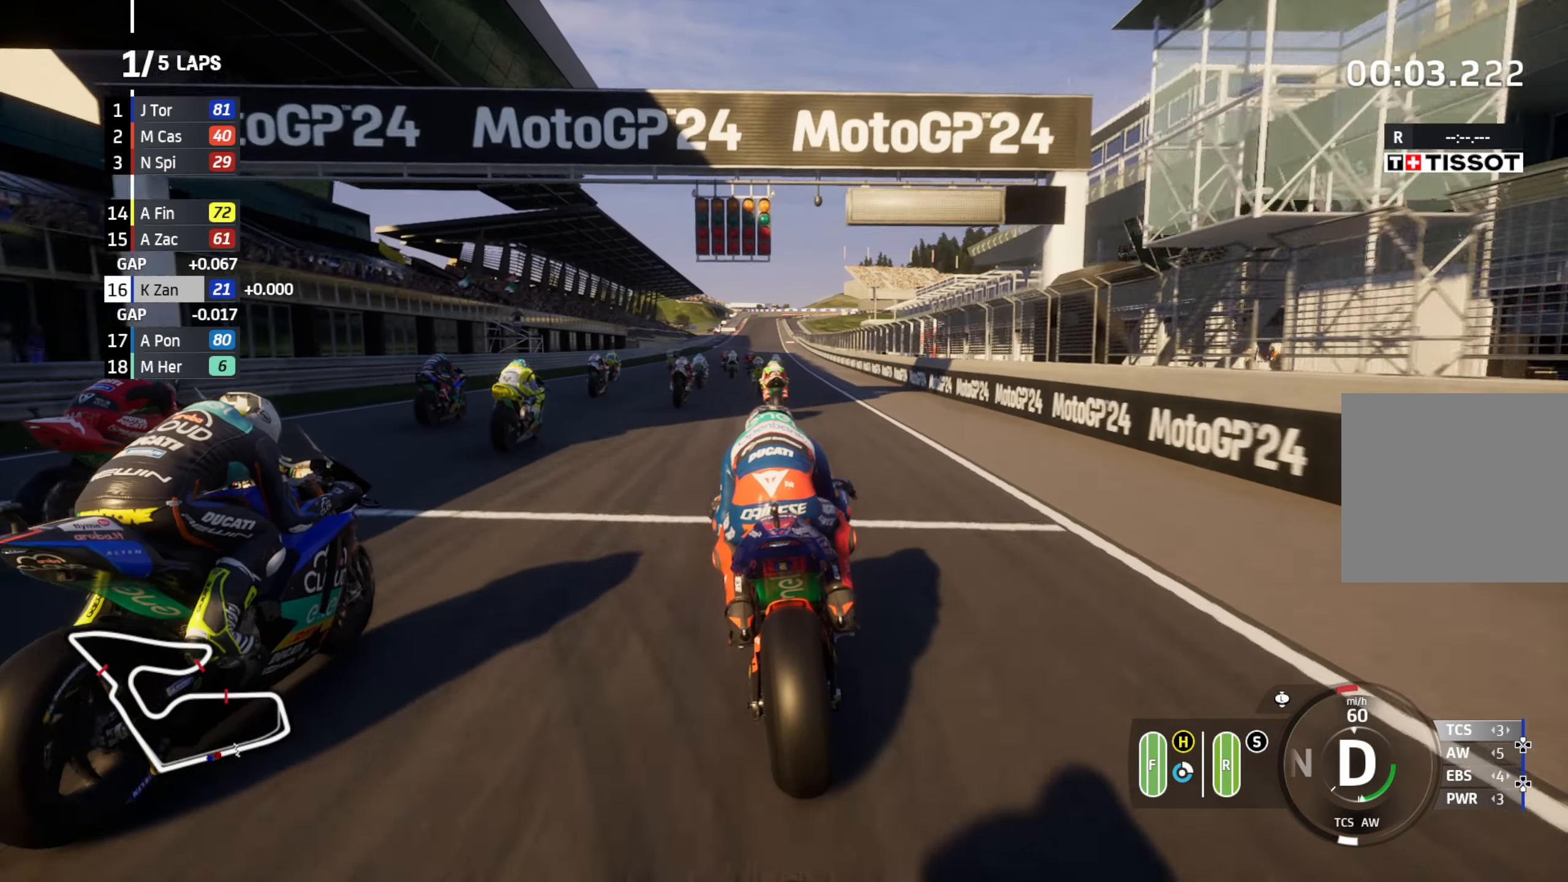
{"buttons": ["R2"], "left_stick": "center", "right_stick": "center", "events": [[17, "left_stick", "left"], [117, "left_stick", "center"], [317, "left_stick", "left"], [417, "left_stick", "center"]]}
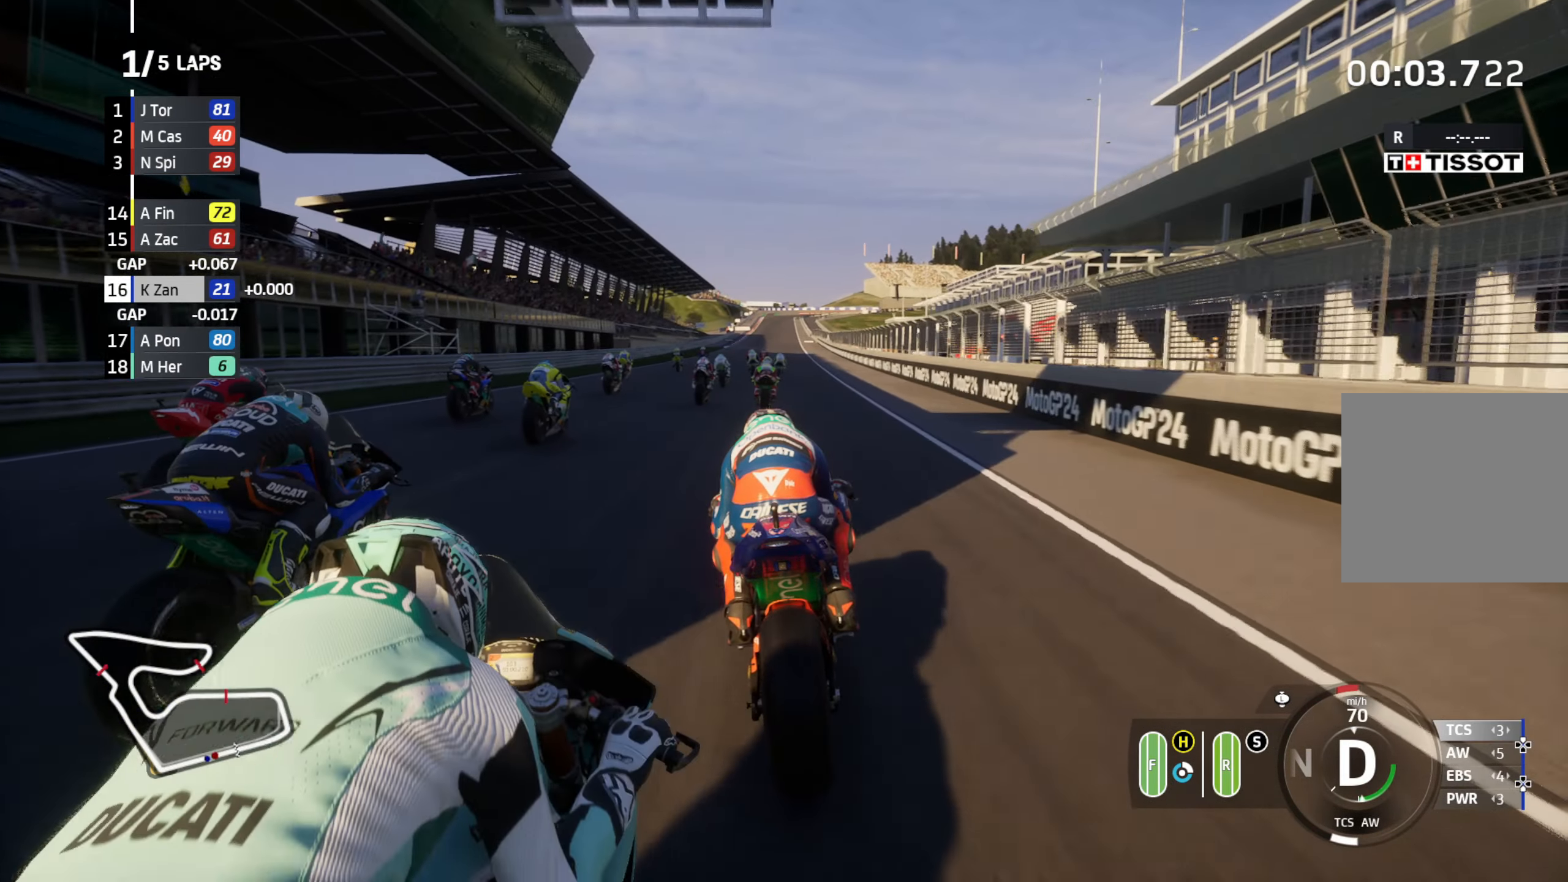
{"buttons": ["R2"], "left_stick": "right", "right_stick": "center", "events": [[500, "left_stick", "right"]]}
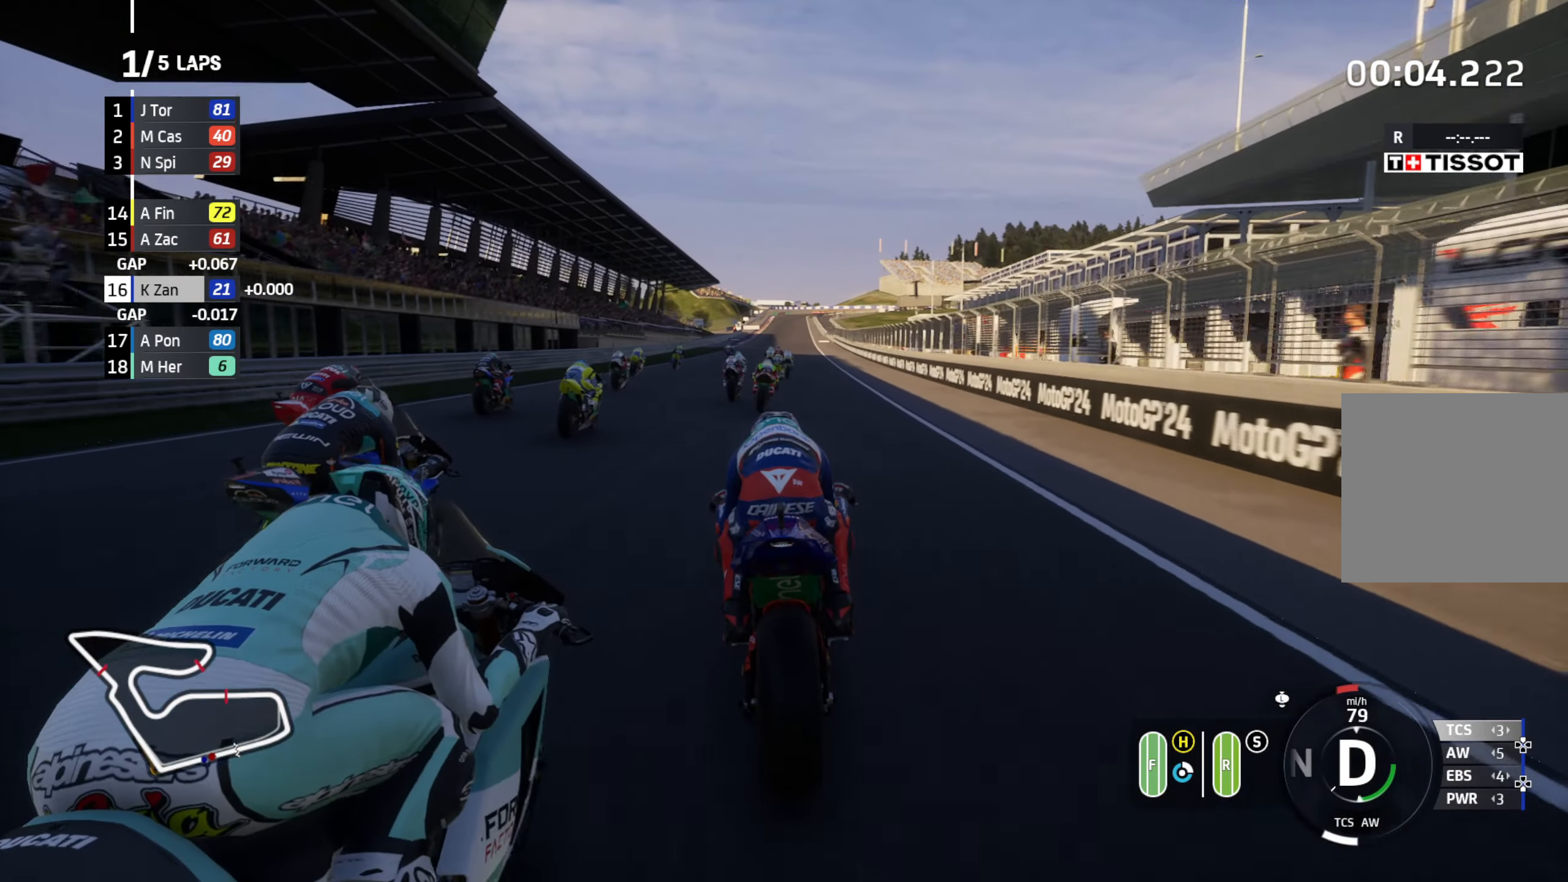
{"buttons": ["R2"], "left_stick": "center", "right_stick": "center", "events": [[133, "left_stick", "center"]]}
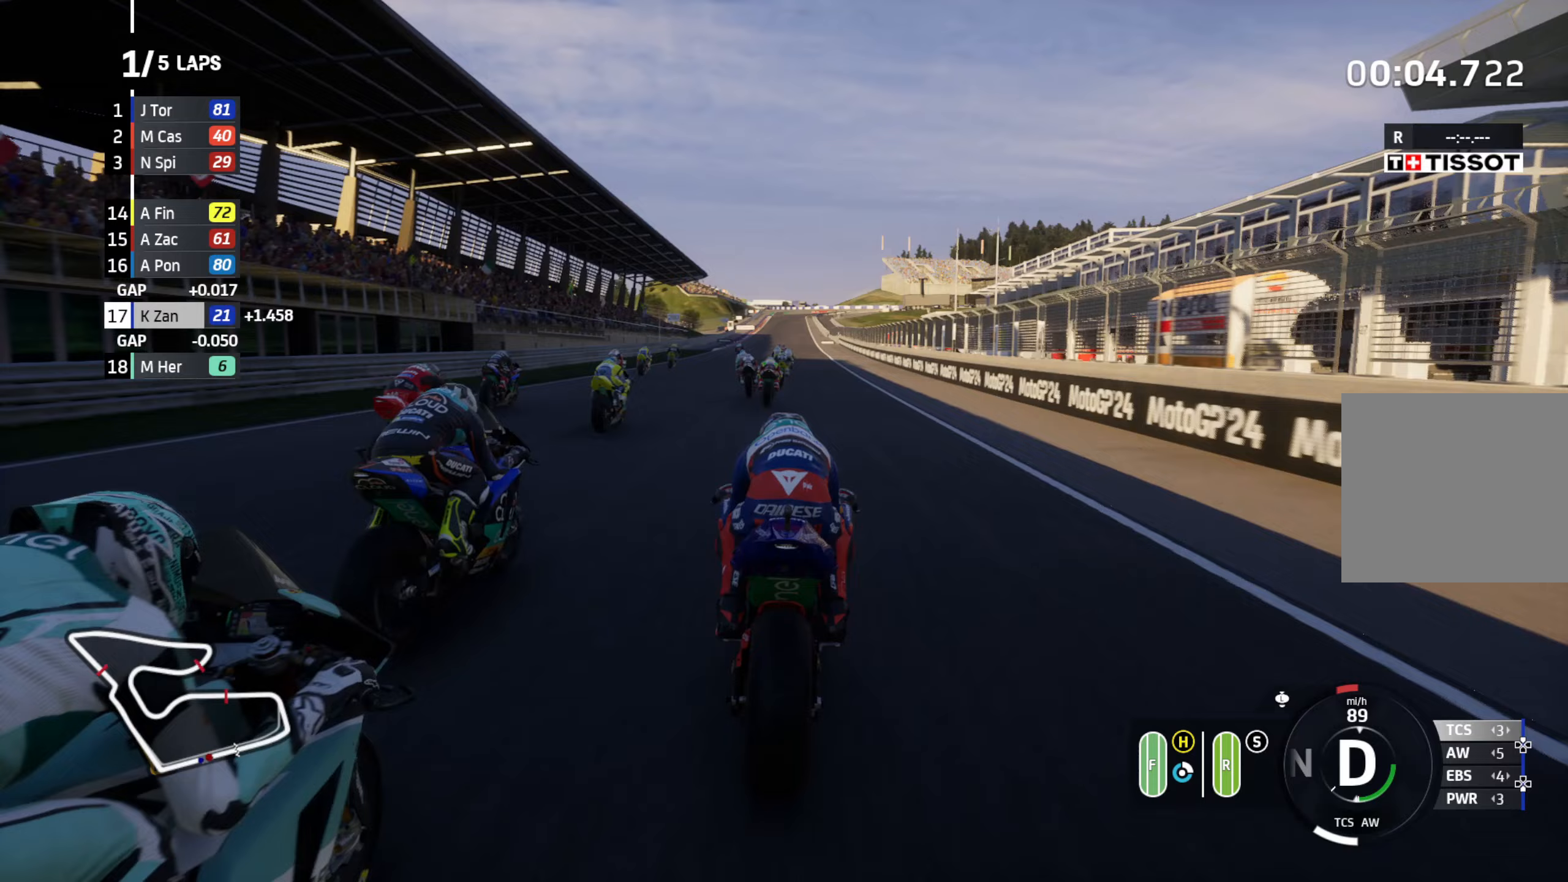
{"buttons": ["R2"], "left_stick": "center", "right_stick": "center", "events": [[83, "left_stick", "right"], [183, "left_stick", "center"]]}
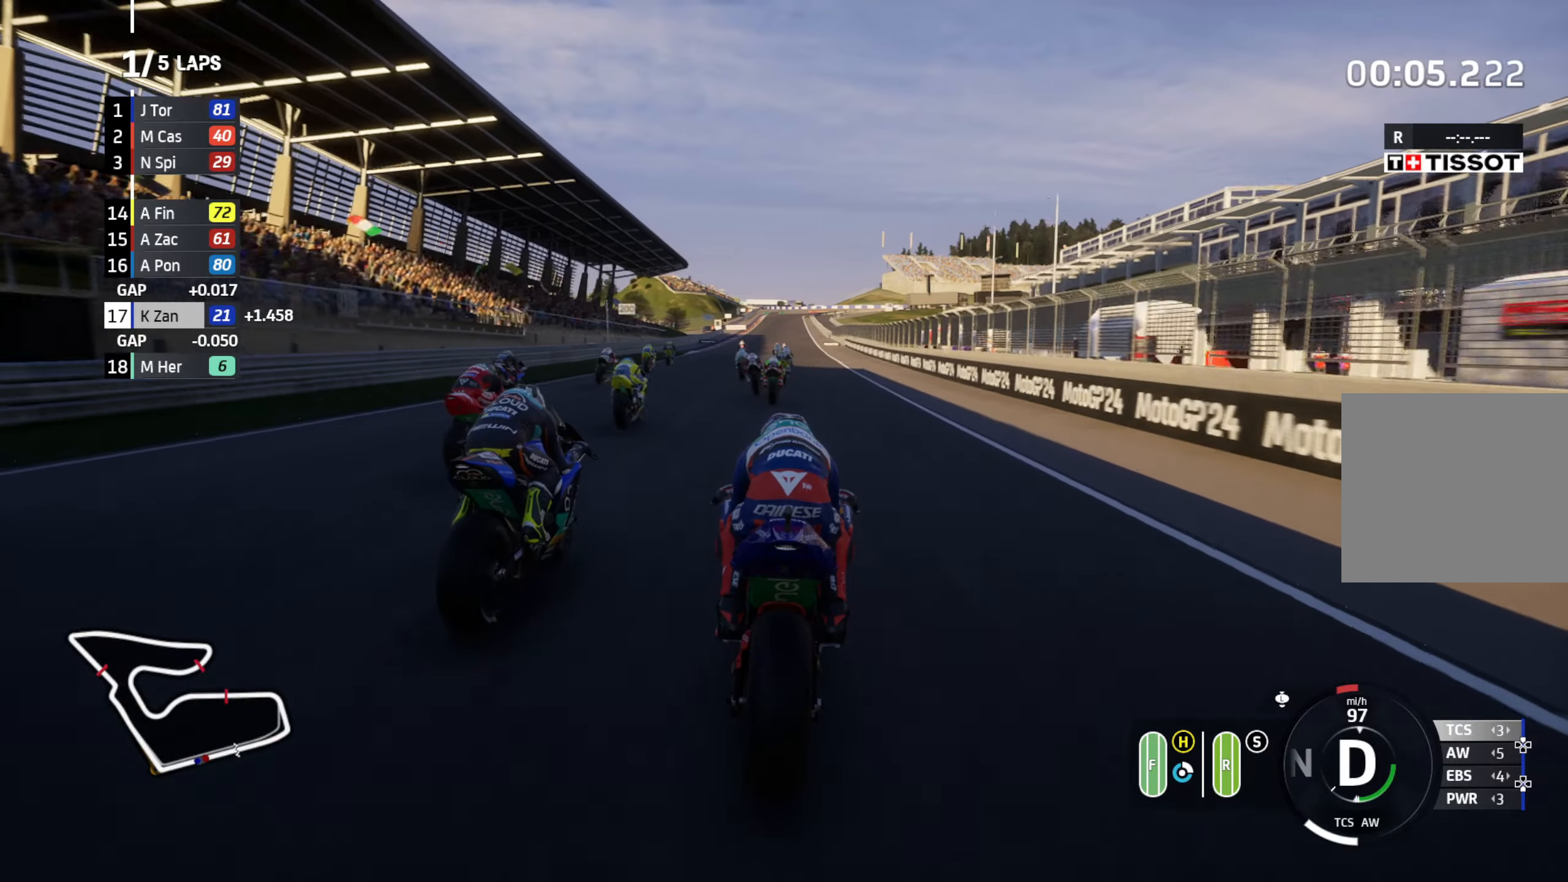
{"buttons": ["R2"], "left_stick": "center", "right_stick": "center", "events": [[183, "left_stick", "right"], [267, "left_stick", "center"]]}
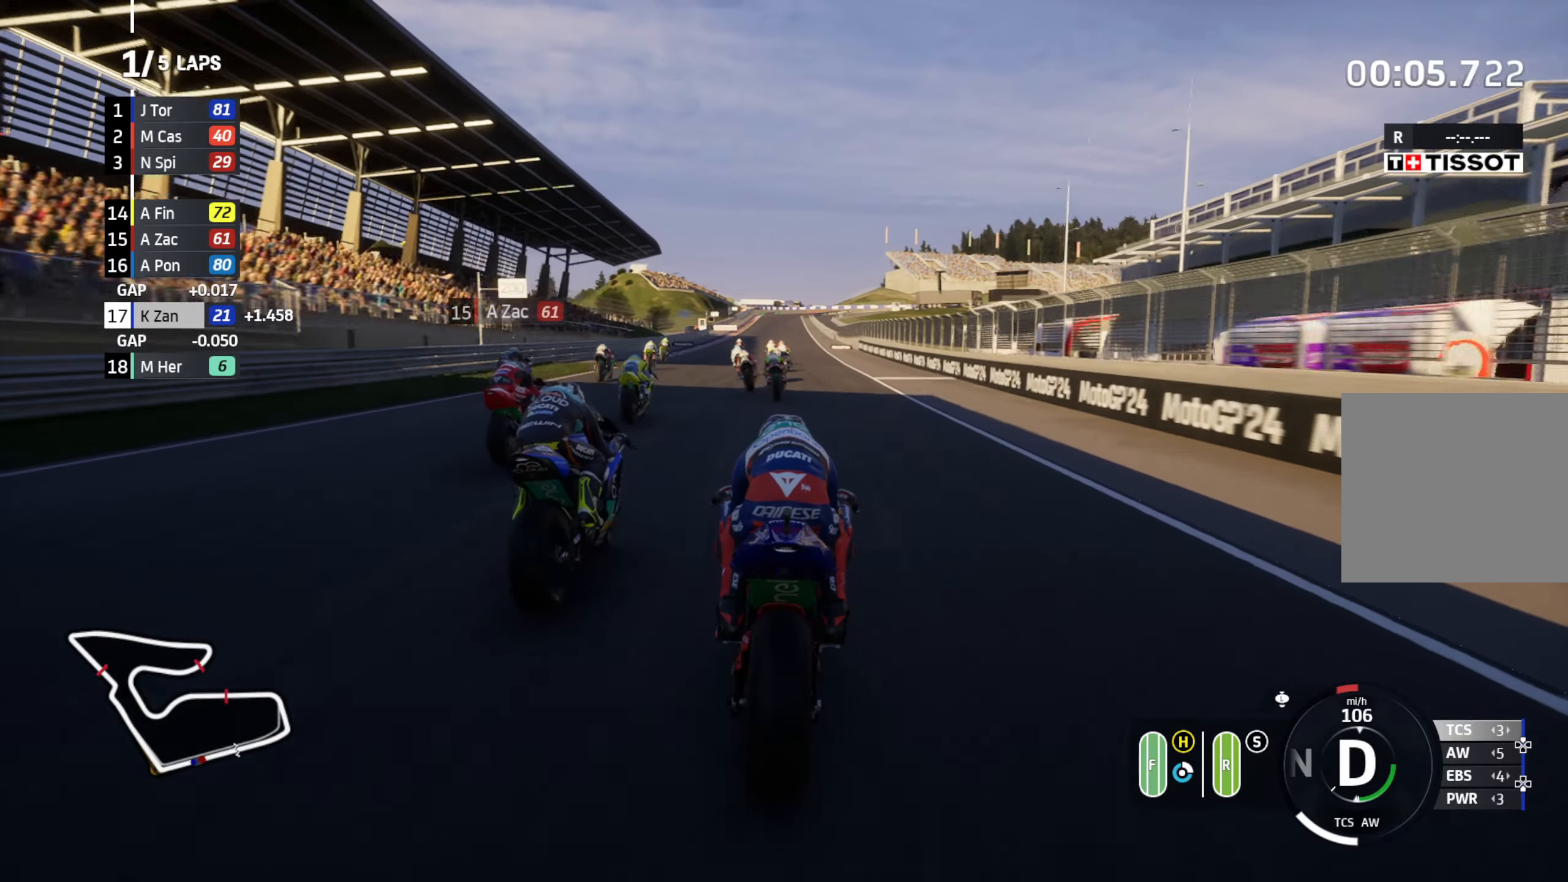
{"buttons": ["R2"], "left_stick": "center", "right_stick": "center", "events": []}
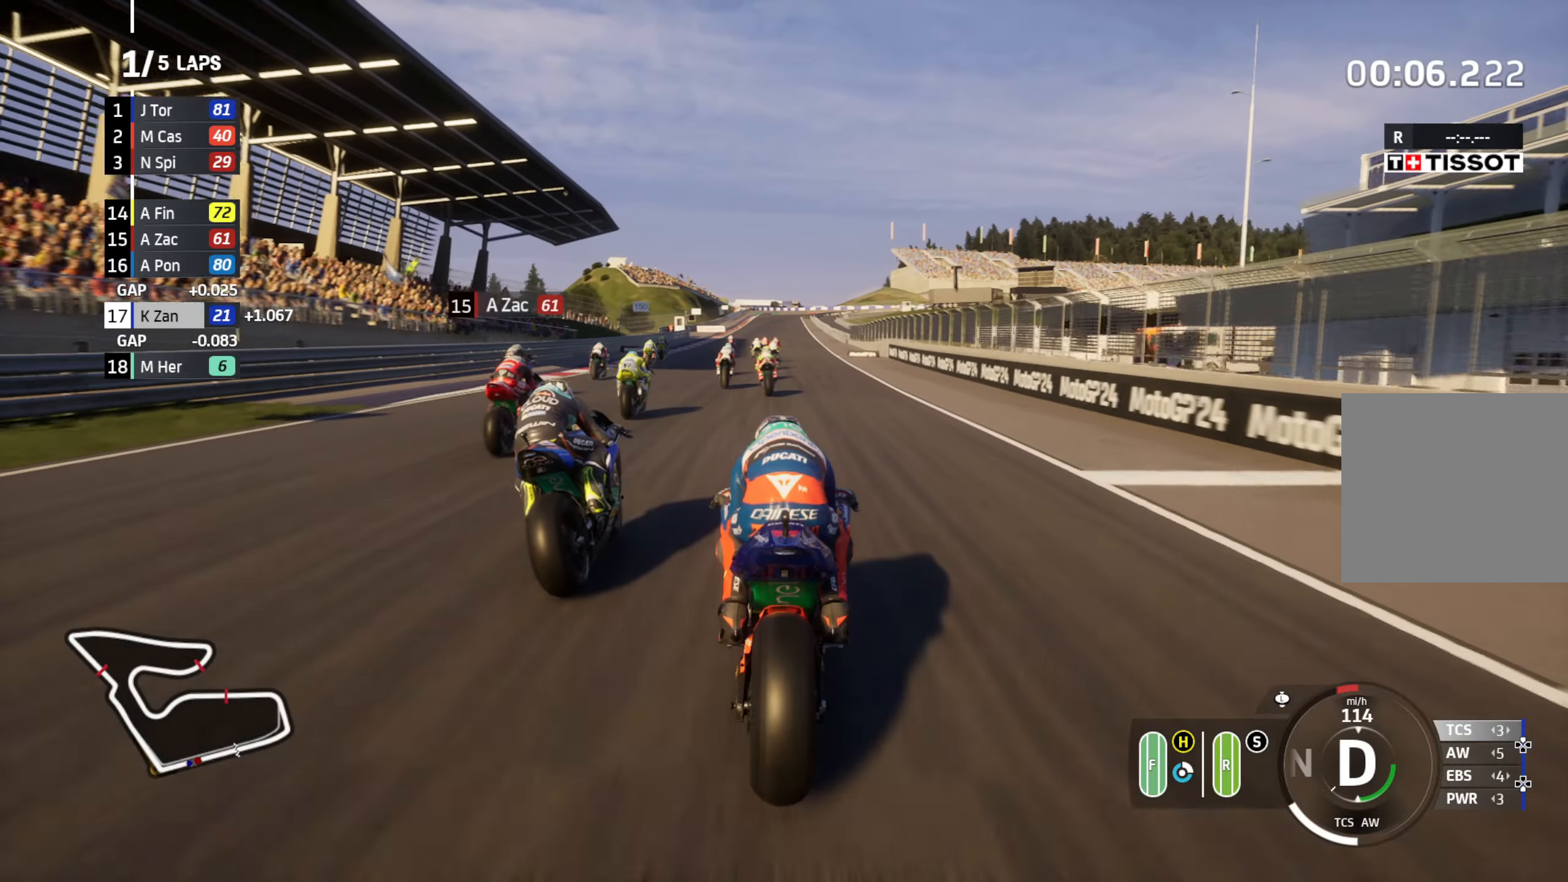
{"buttons": ["R2"], "left_stick": "center", "right_stick": "center", "events": [[50, "left_stick", "left"], [217, "left_stick", "center"]]}
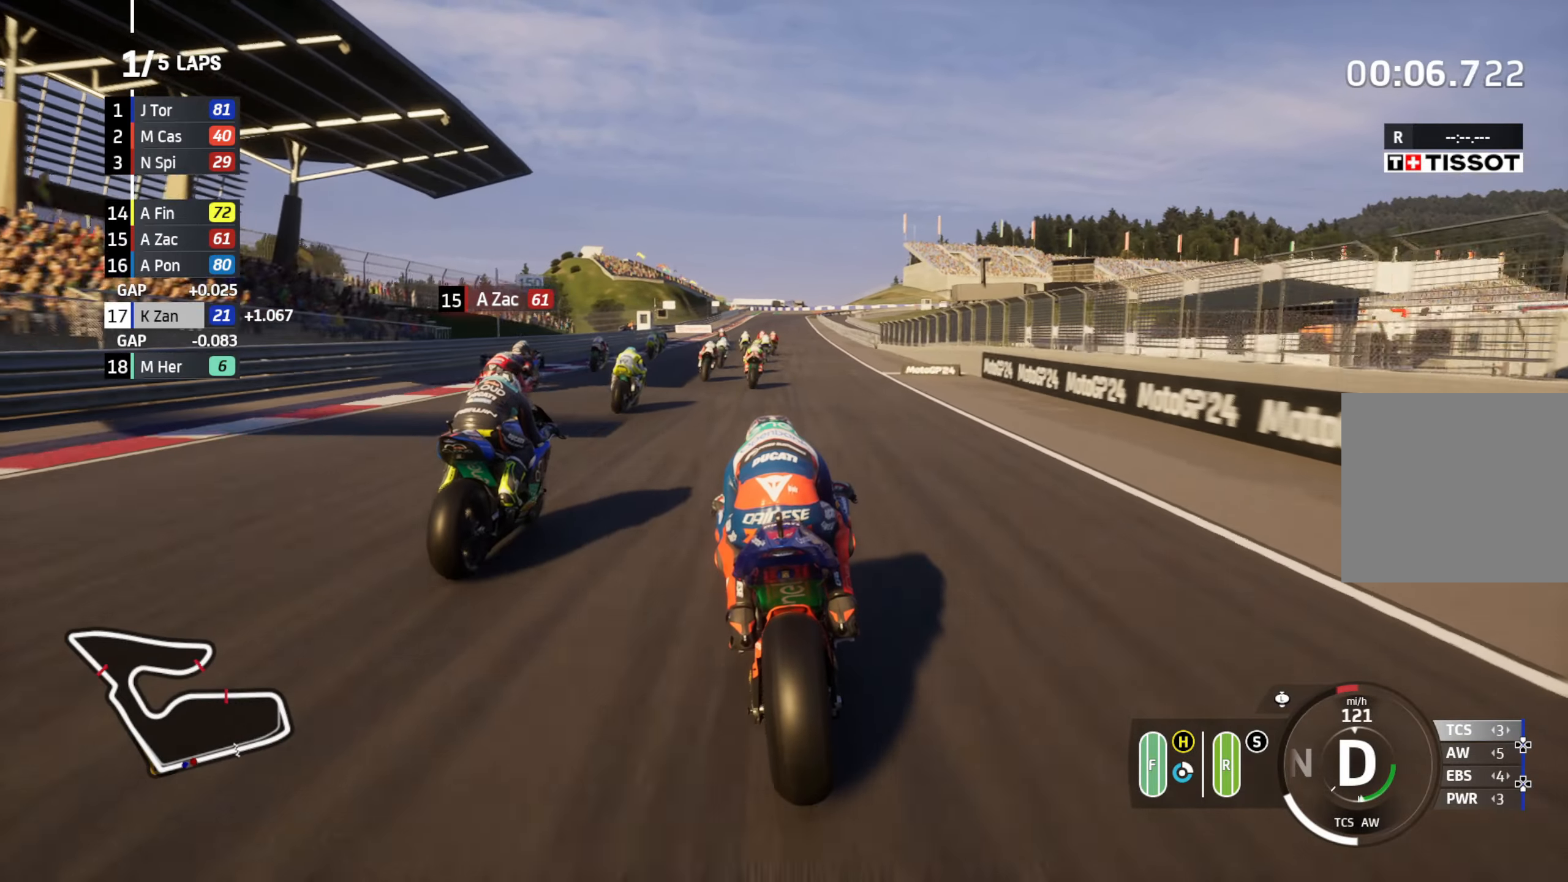
{"buttons": ["R2"], "left_stick": "left", "right_stick": "center", "events": [[417, "left_stick", "left"]]}
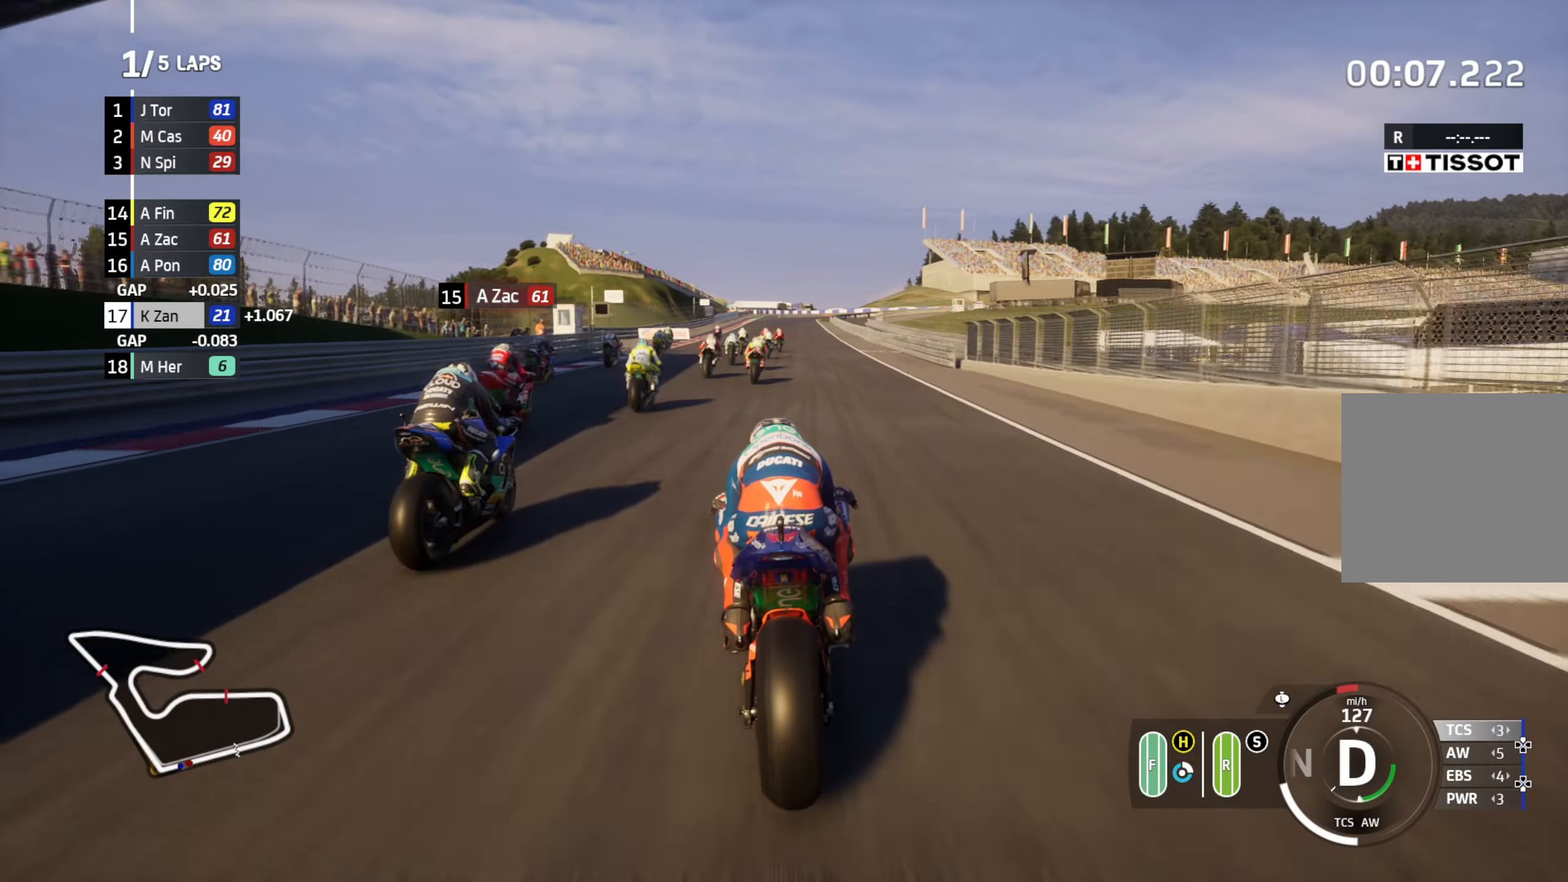
{"buttons": ["L2"], "left_stick": "down", "right_stick": "center", "events": [[33, "left_stick", "center"], [167, "left_stick", "left"], [233, "L2", "down"], [250, "R2", "up"], [250, "left_stick", "down"]]}